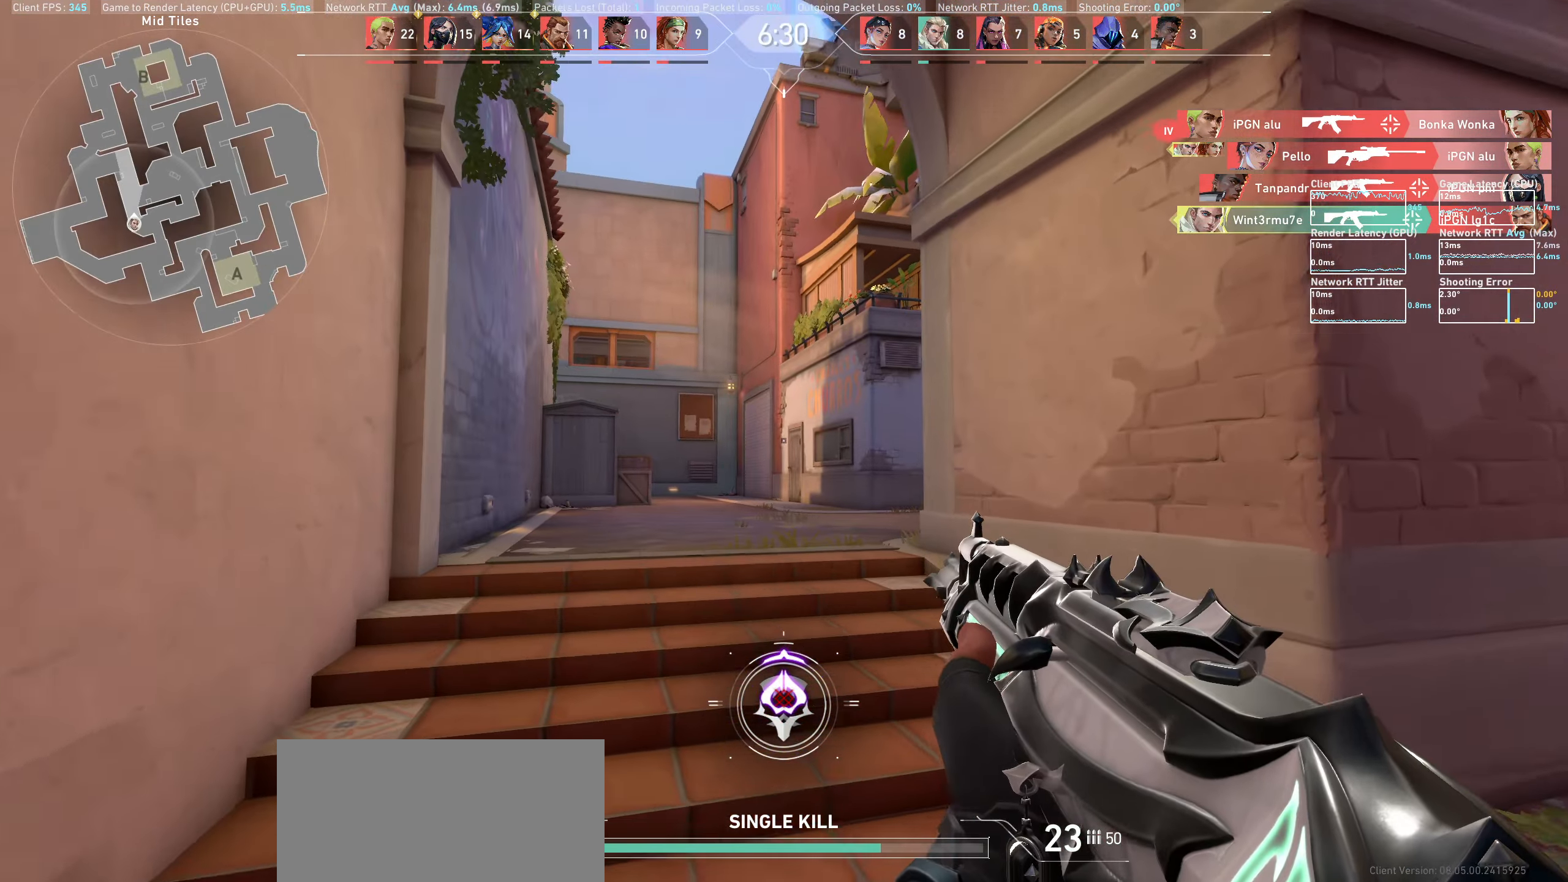
Gameplay with keyboard and mouse; each line is a JSON object with the keys and mouse buttons held at the frame after it. "events" lists presses ("down") and releases ("up") of "a", "ctrl", "d", "e", "q", "s", "shift", "space", "w", "mouse_left", "mouse_wheel" and "mouse_right" between this image and that frame as [ms after this image, input, new state], when the widget could be followed in between. "mouse_left", "mouse_wheel", "mouse_right" = the "left", "wheel", "right" buttons of the "mouse" list. No other keys are recorded. "wheel" means that the mouse wheel is clicked or scrolled. Mouse movement is not recorded.
{"keys": ["a", "w"], "mouse": [], "events": [[450, "a", "down"]]}
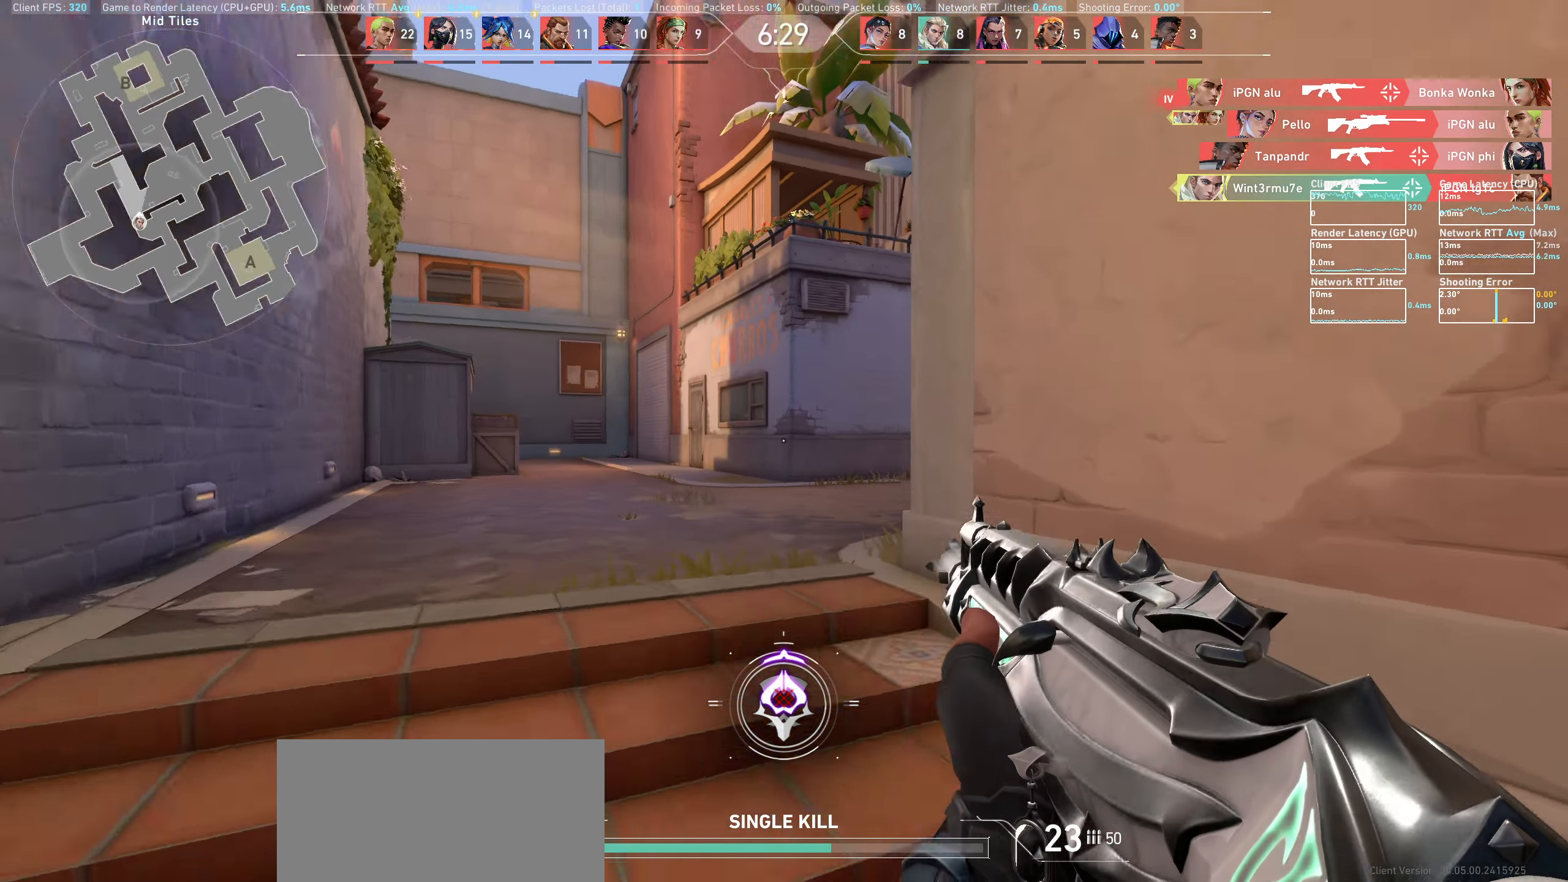
{"keys": ["a", "w"], "mouse": [], "events": [[133, "w", "up"], [267, "w", "down"]]}
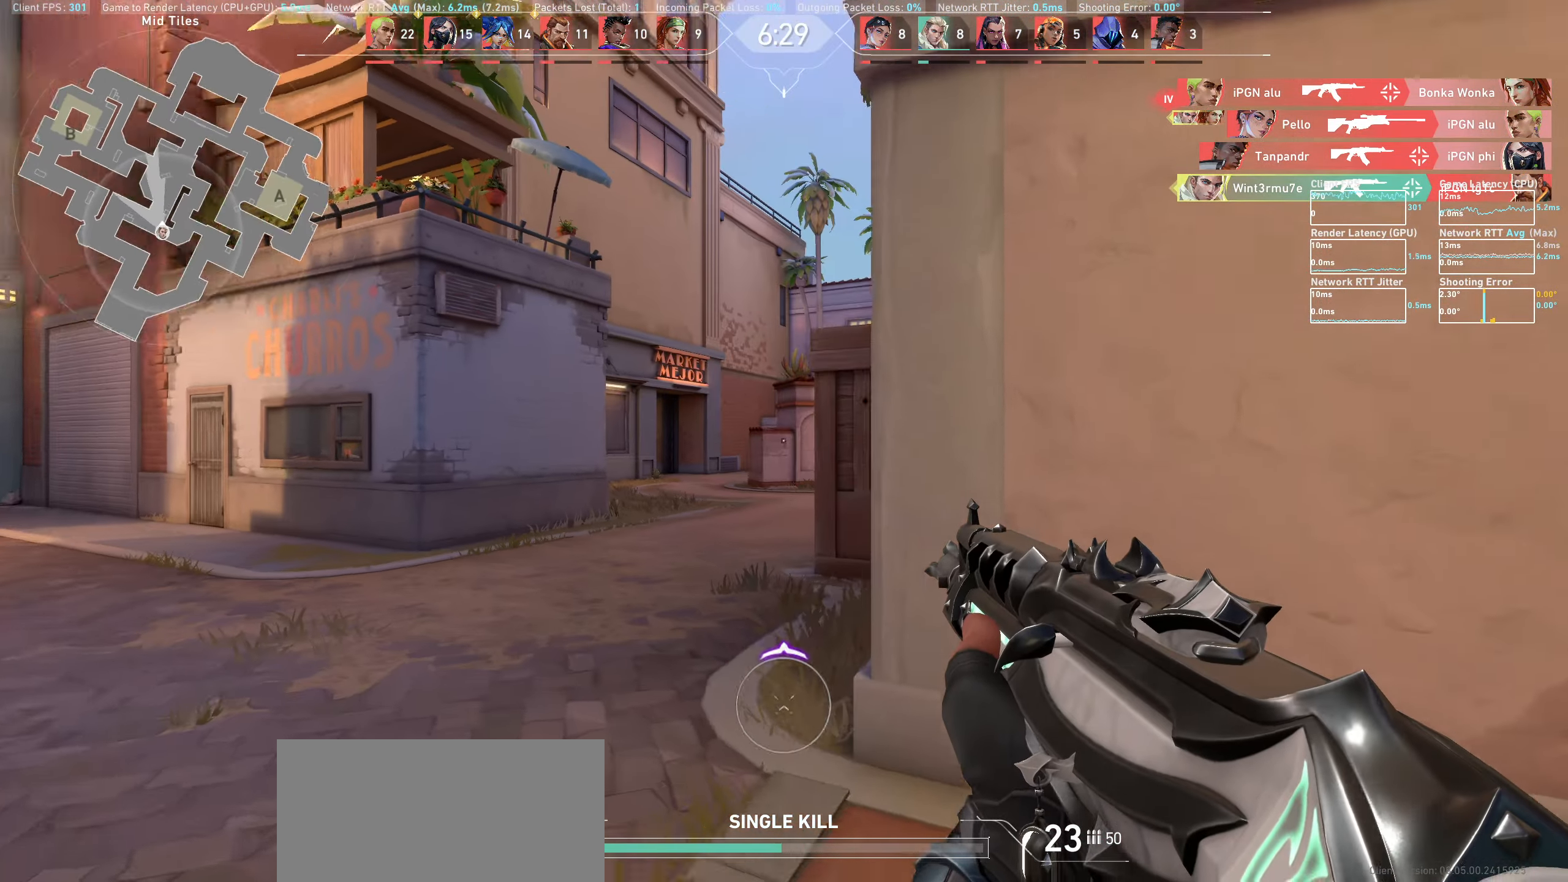
{"keys": ["w"], "mouse": [], "events": [[417, "a", "up"]]}
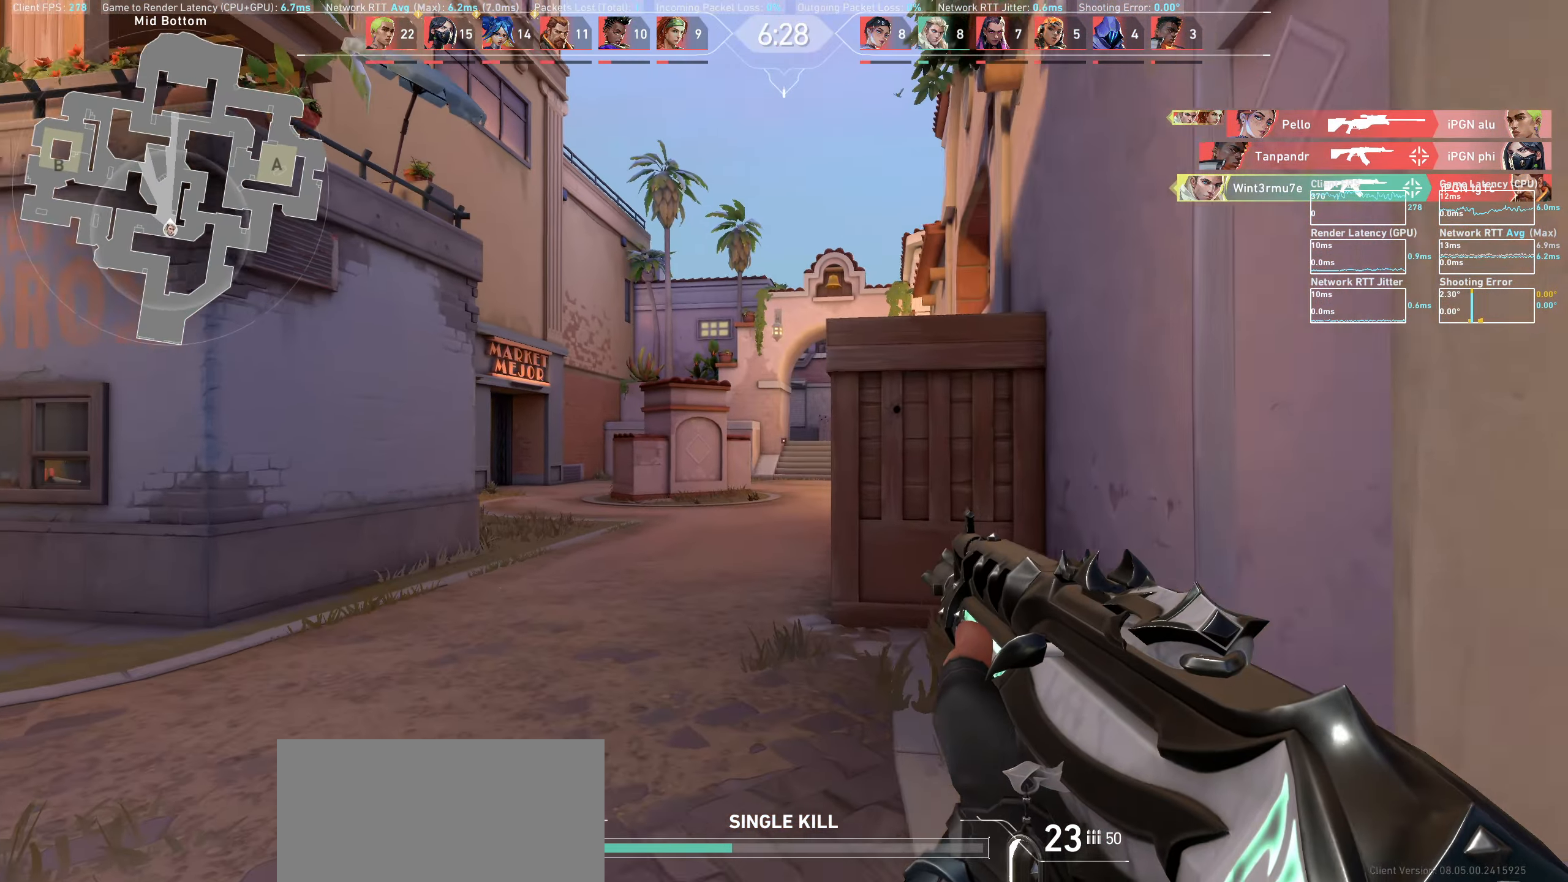
{"keys": ["a"], "mouse": [], "events": [[150, "a", "down"], [150, "w", "up"]]}
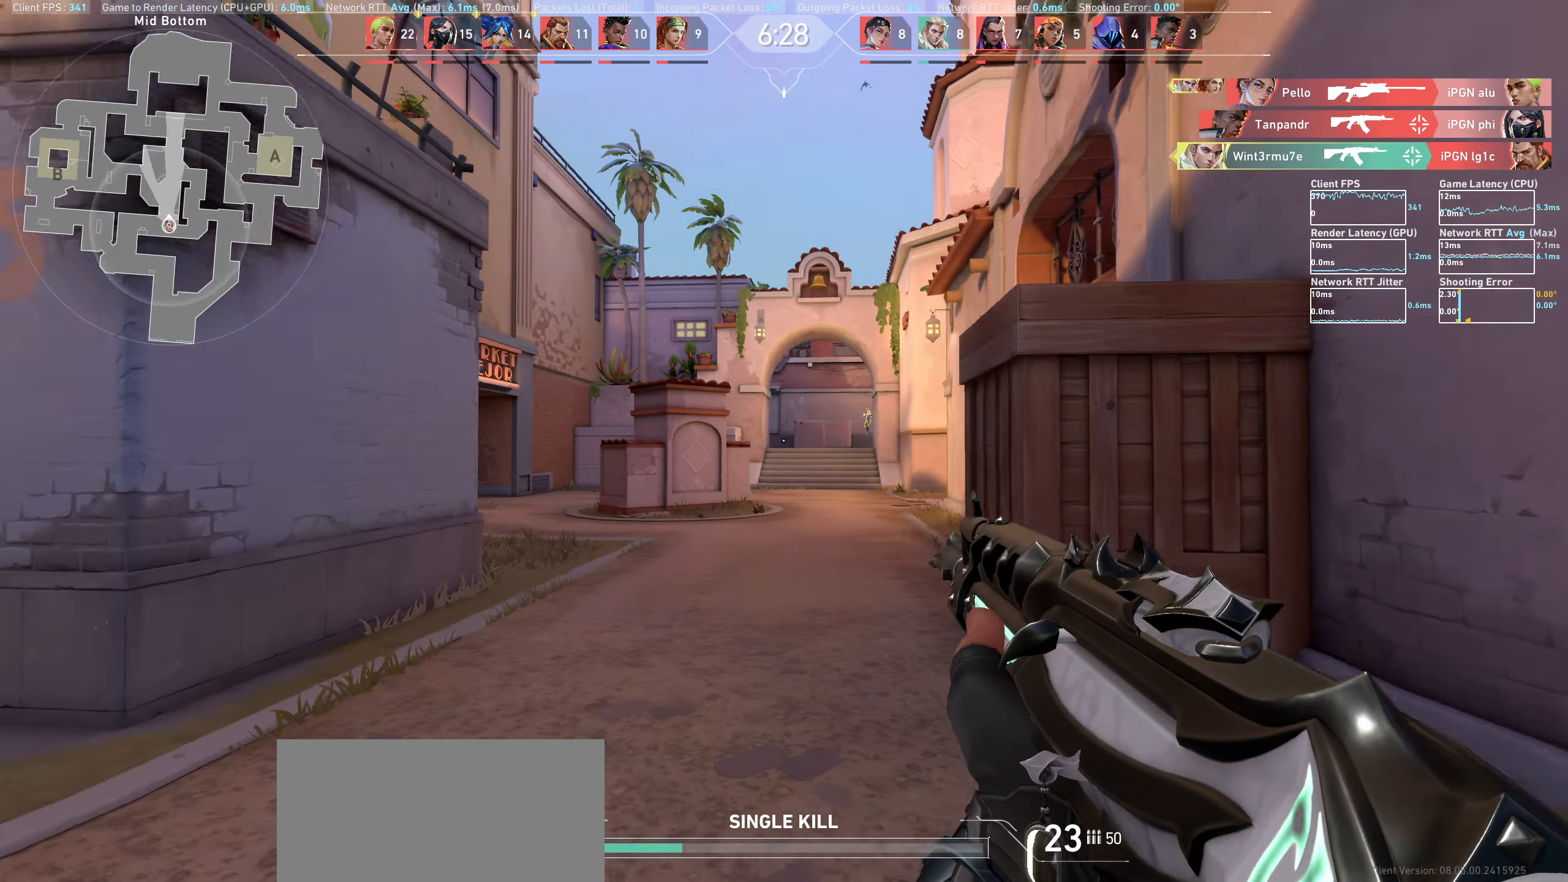
{"keys": [], "mouse": [], "events": [[50, "w", "down"], [200, "w", "up"], [400, "a", "up"]]}
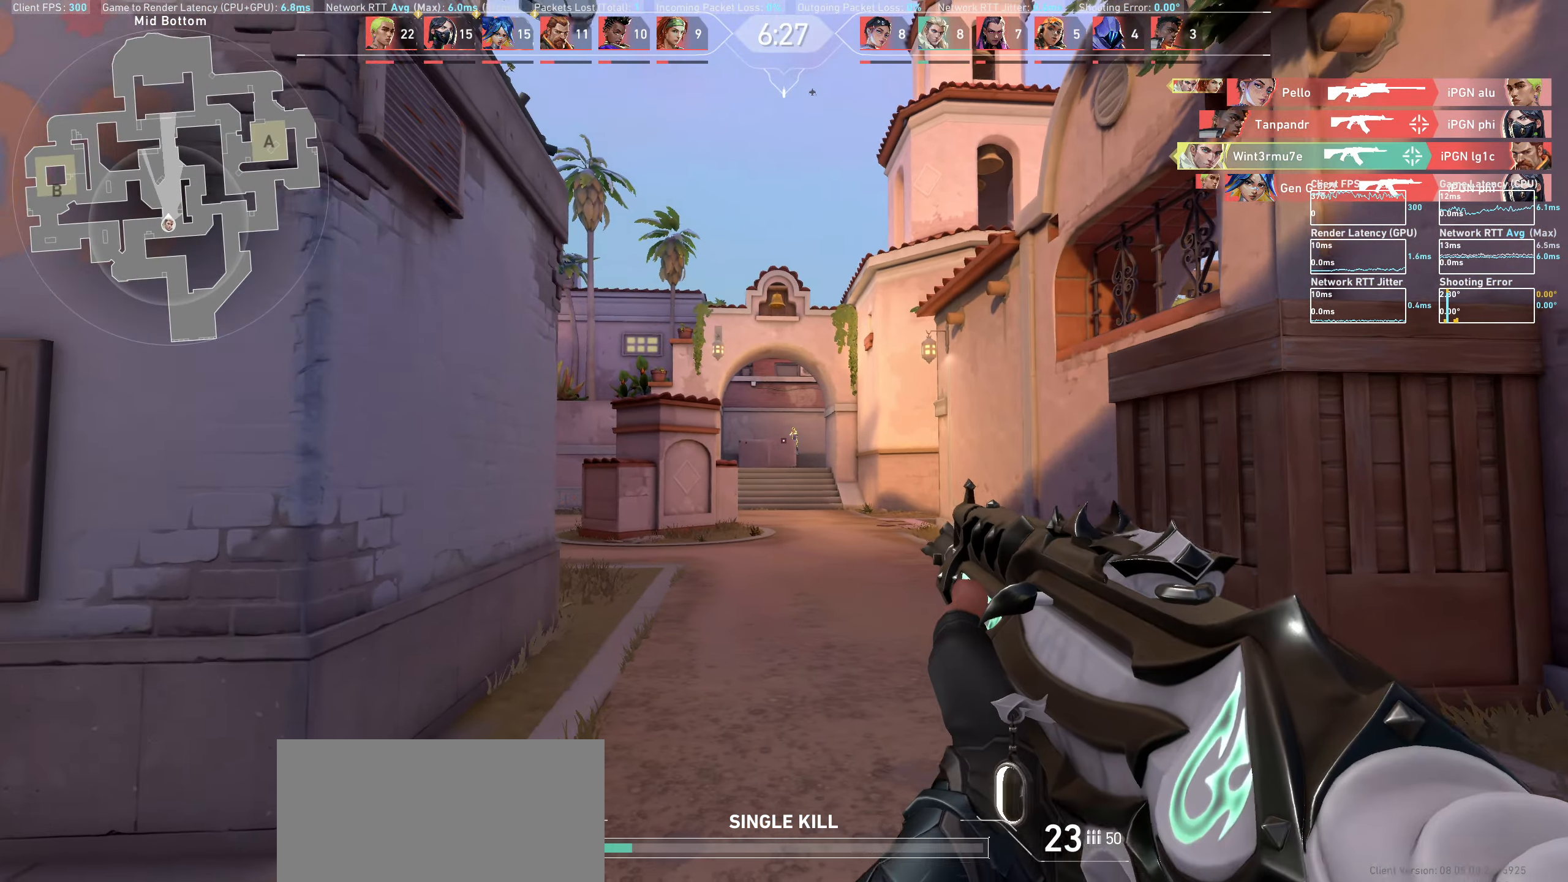
{"keys": [], "mouse": [], "events": [[117, "d", "down"], [167, "mouse_left", "down"], [300, "mouse_left", "up"], [333, "d", "up"]]}
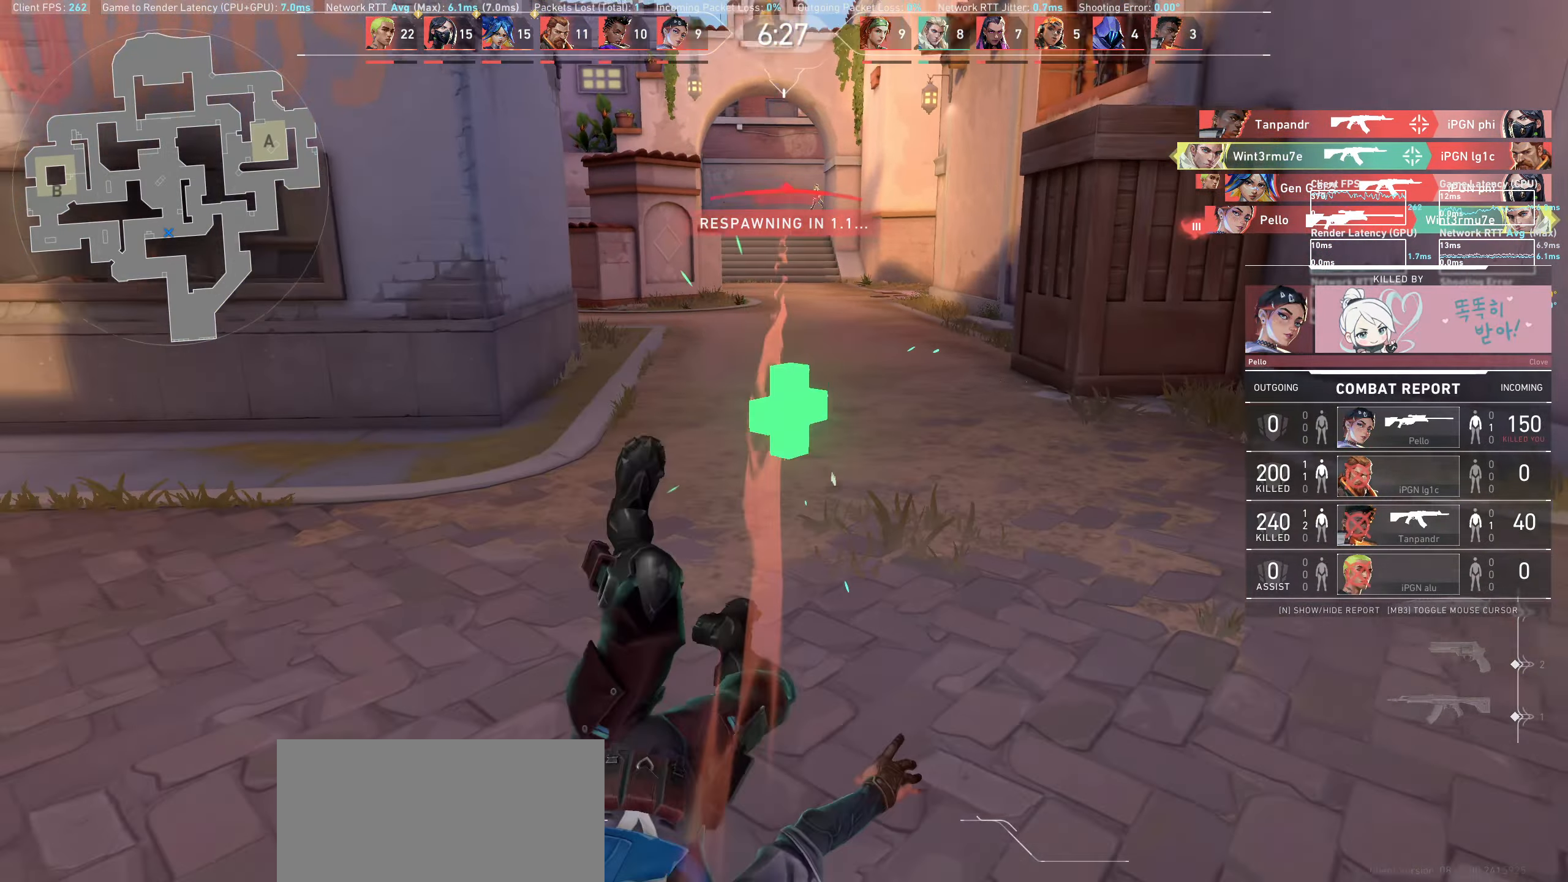
{"keys": [], "mouse": [], "events": []}
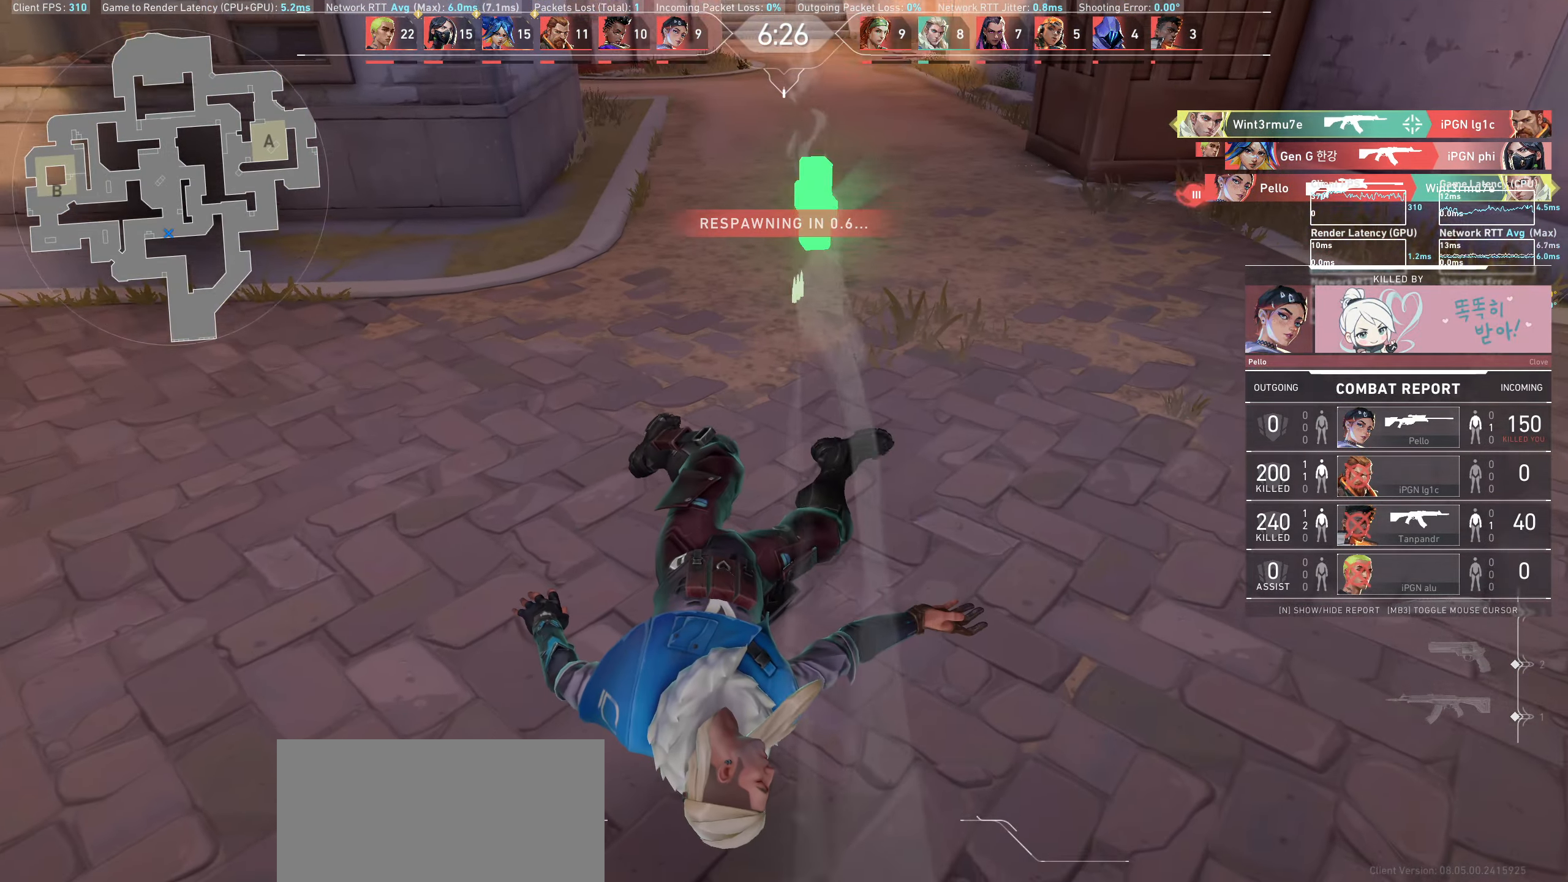
{"keys": [], "mouse": [], "events": []}
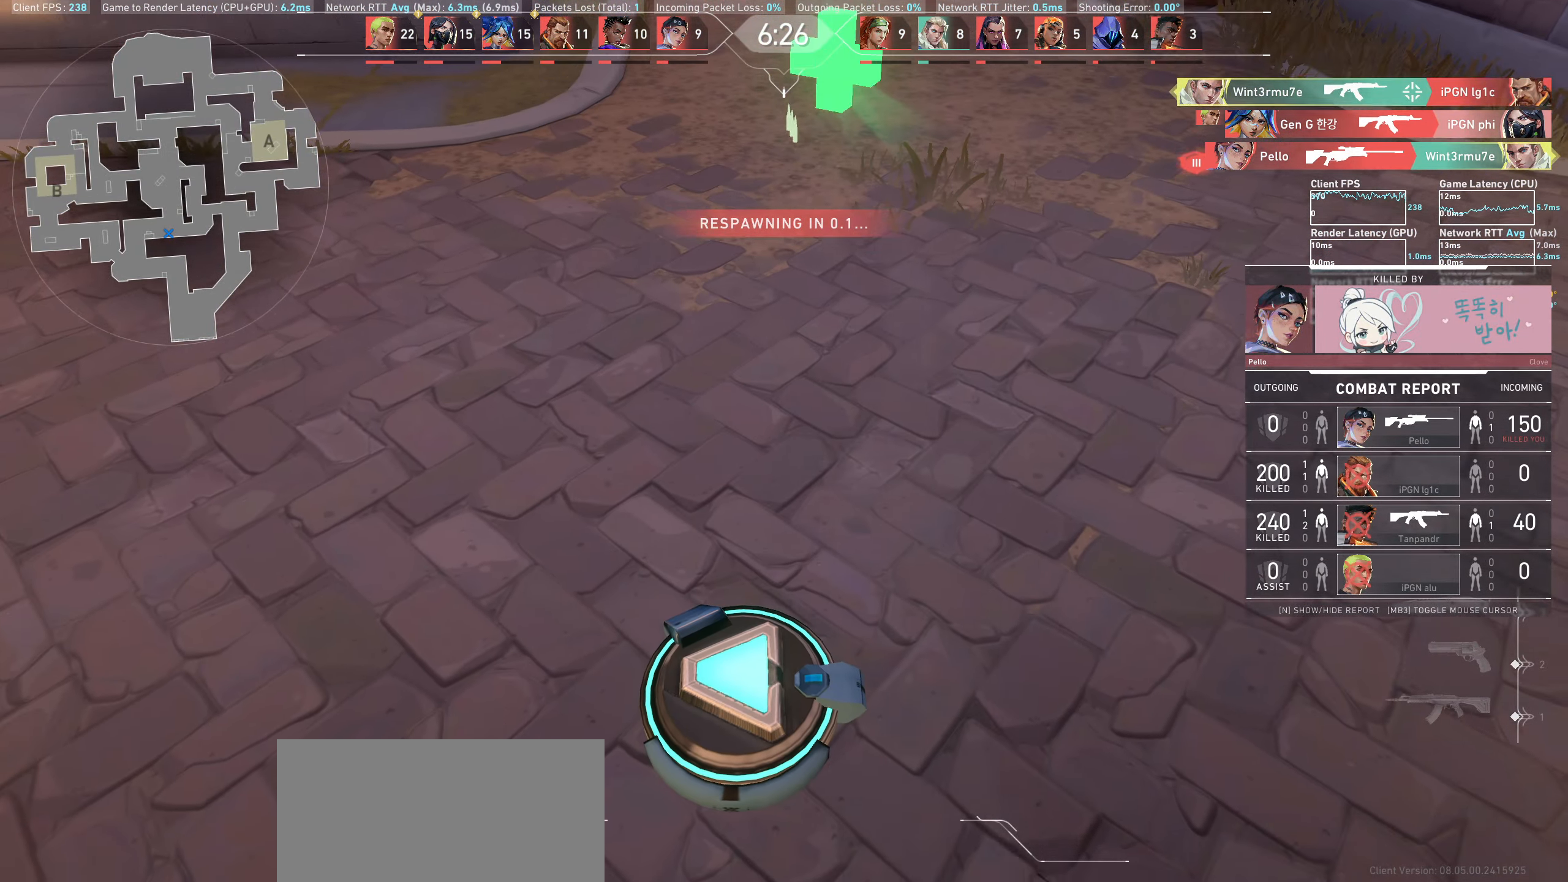
{"keys": [], "mouse": [], "events": []}
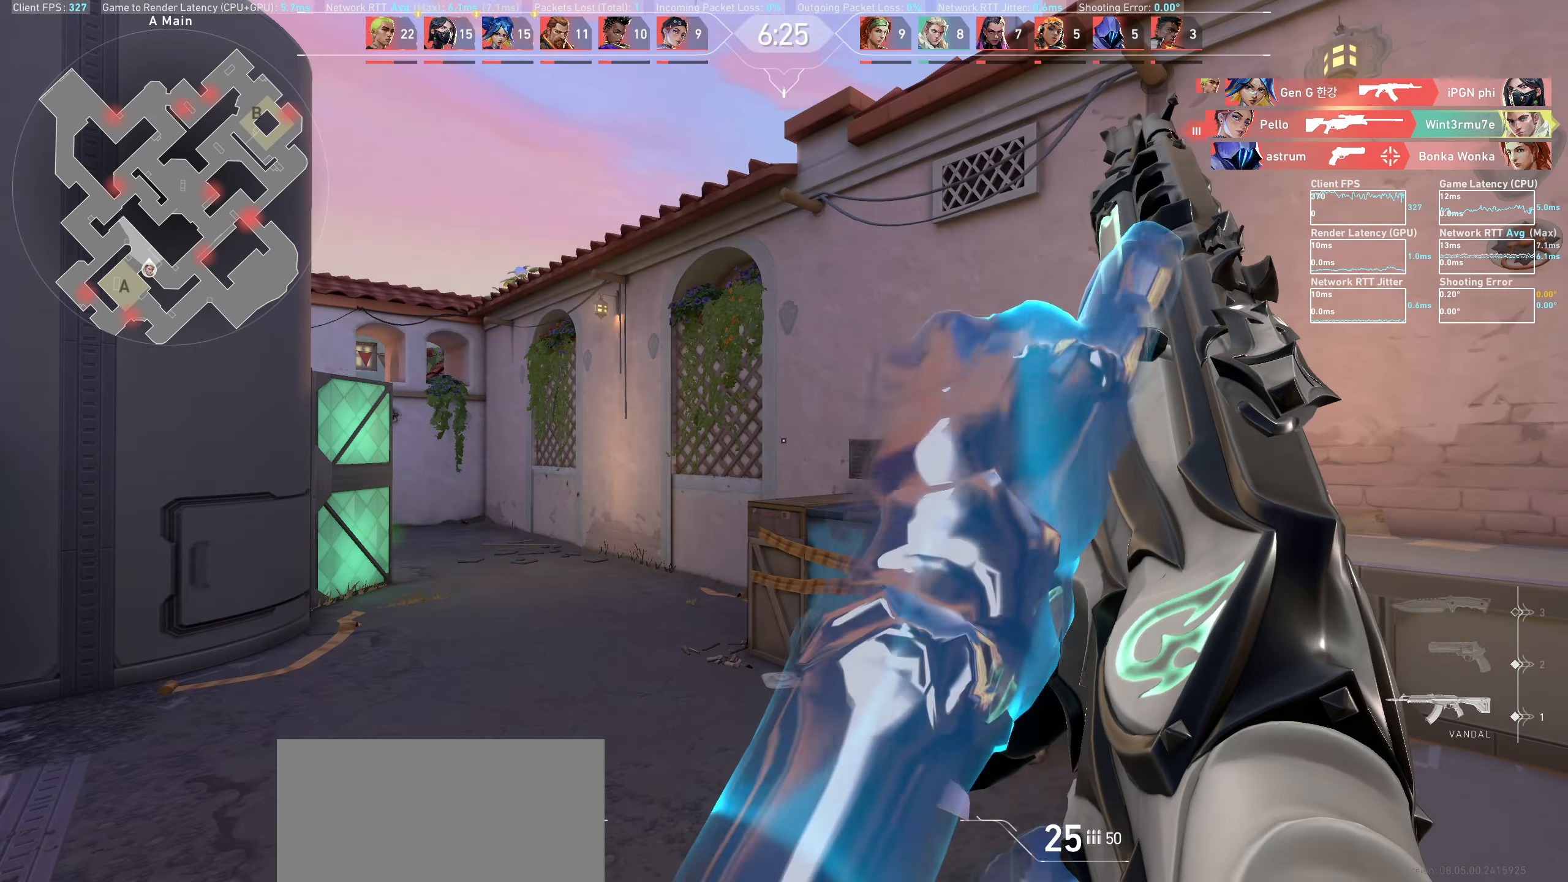
{"keys": ["w"], "mouse": [], "events": [[83, "w", "down"]]}
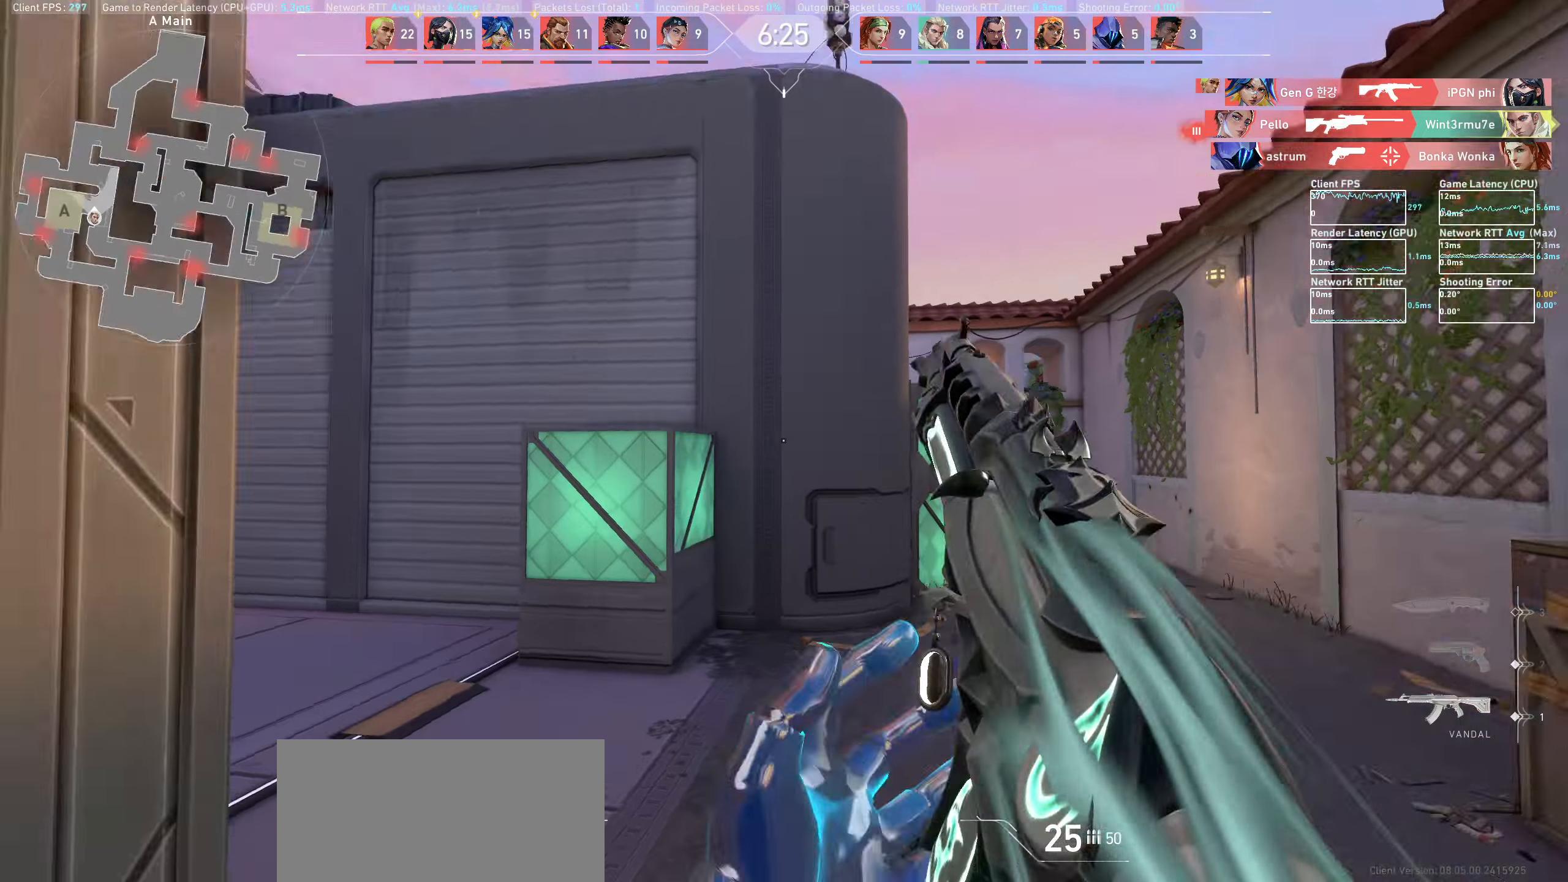
{"keys": ["w"], "mouse": [], "events": []}
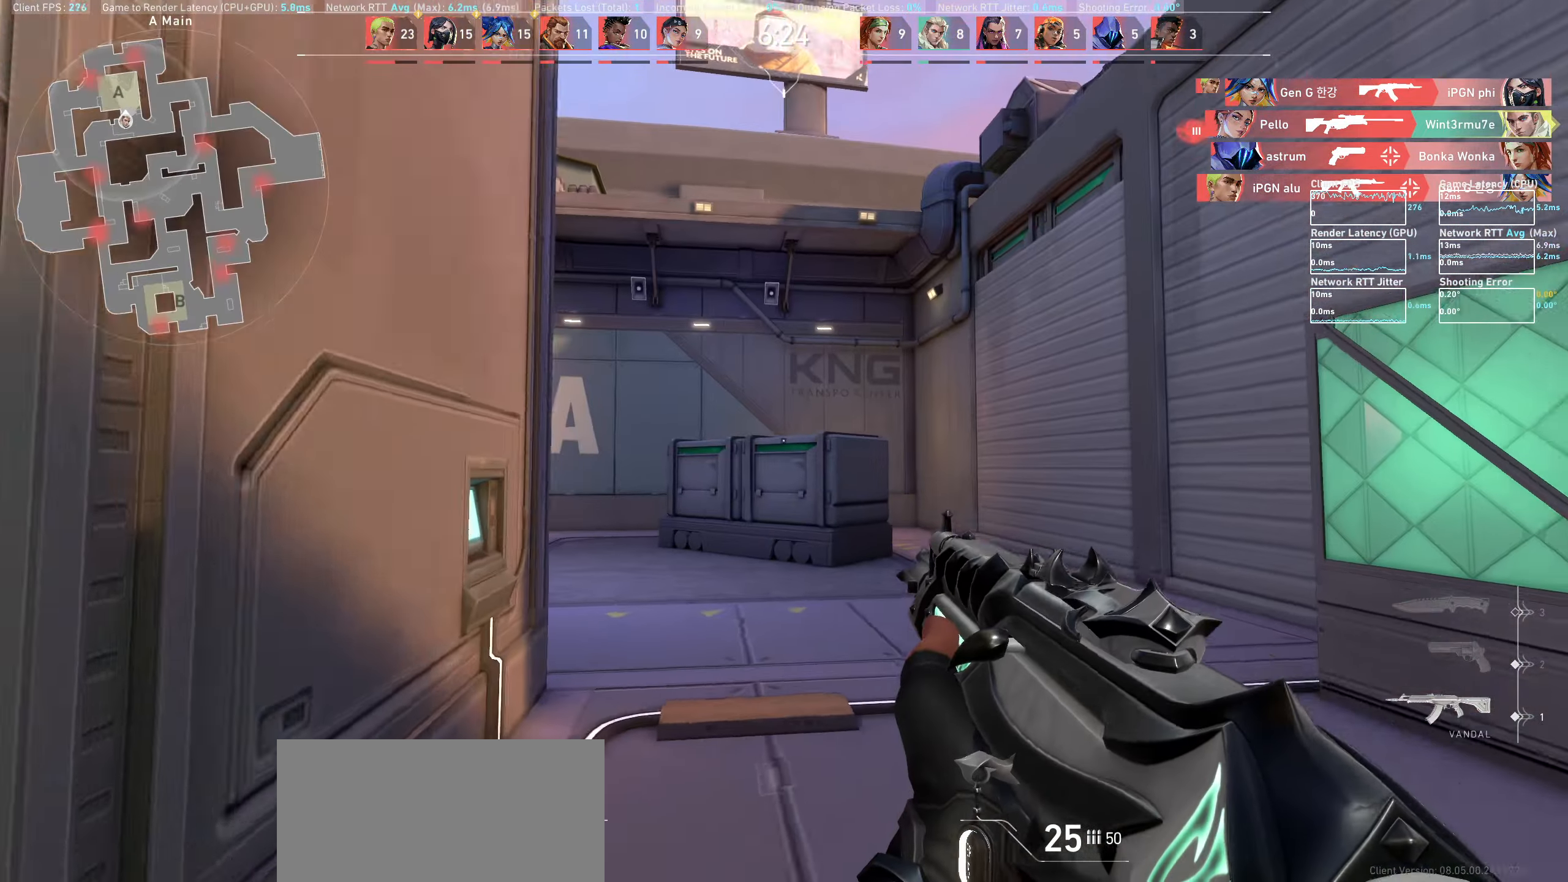
{"keys": ["d", "w"], "mouse": [], "events": [[400, "d", "down"]]}
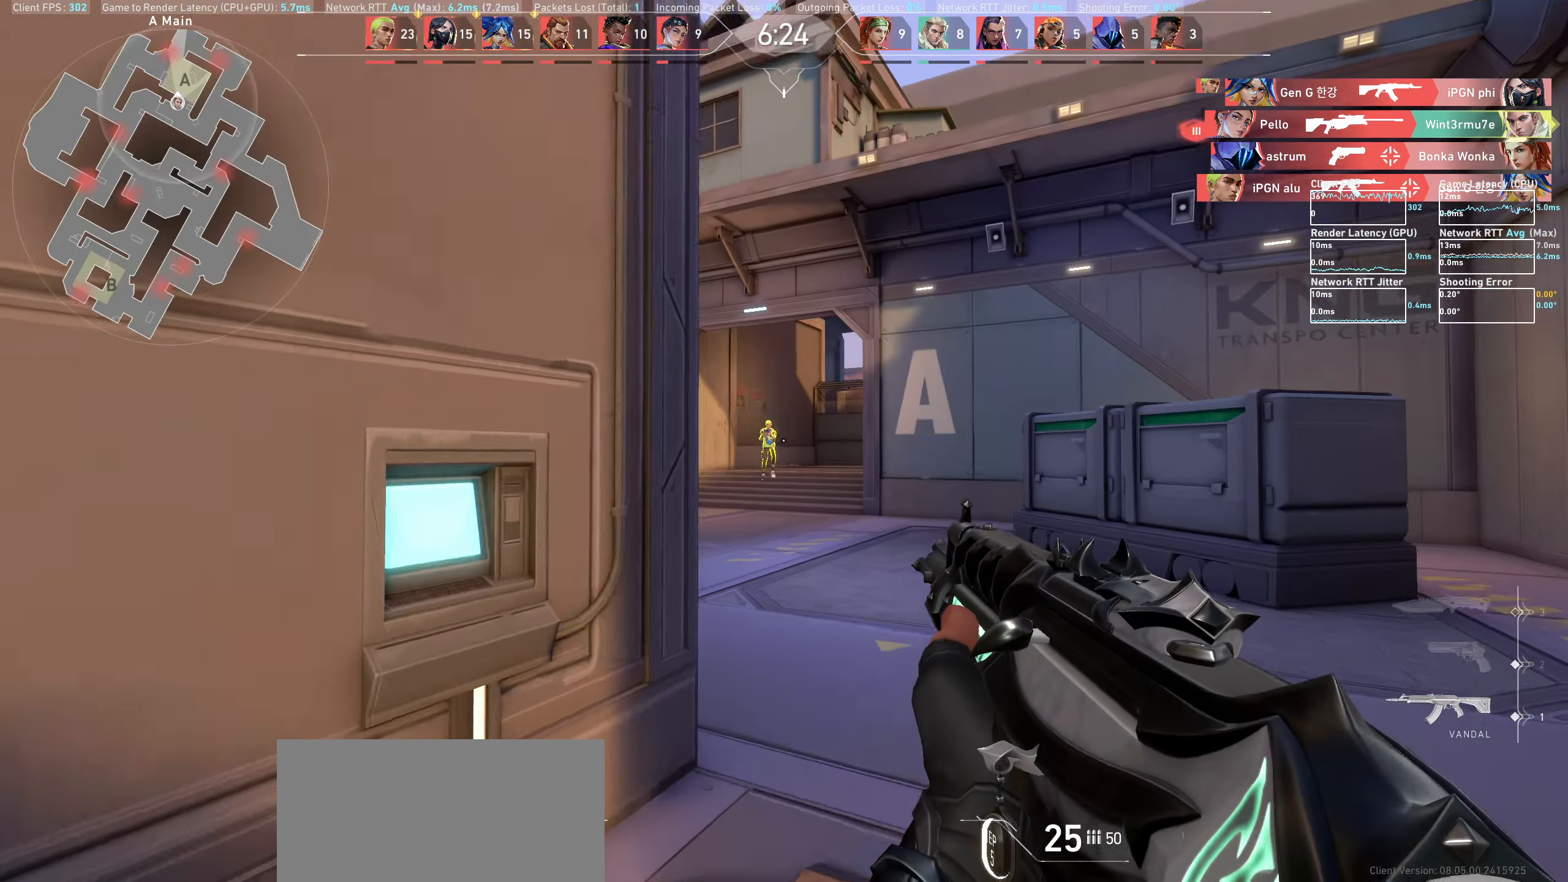
{"keys": [], "mouse": [], "events": [[117, "w", "up"], [383, "d", "up"]]}
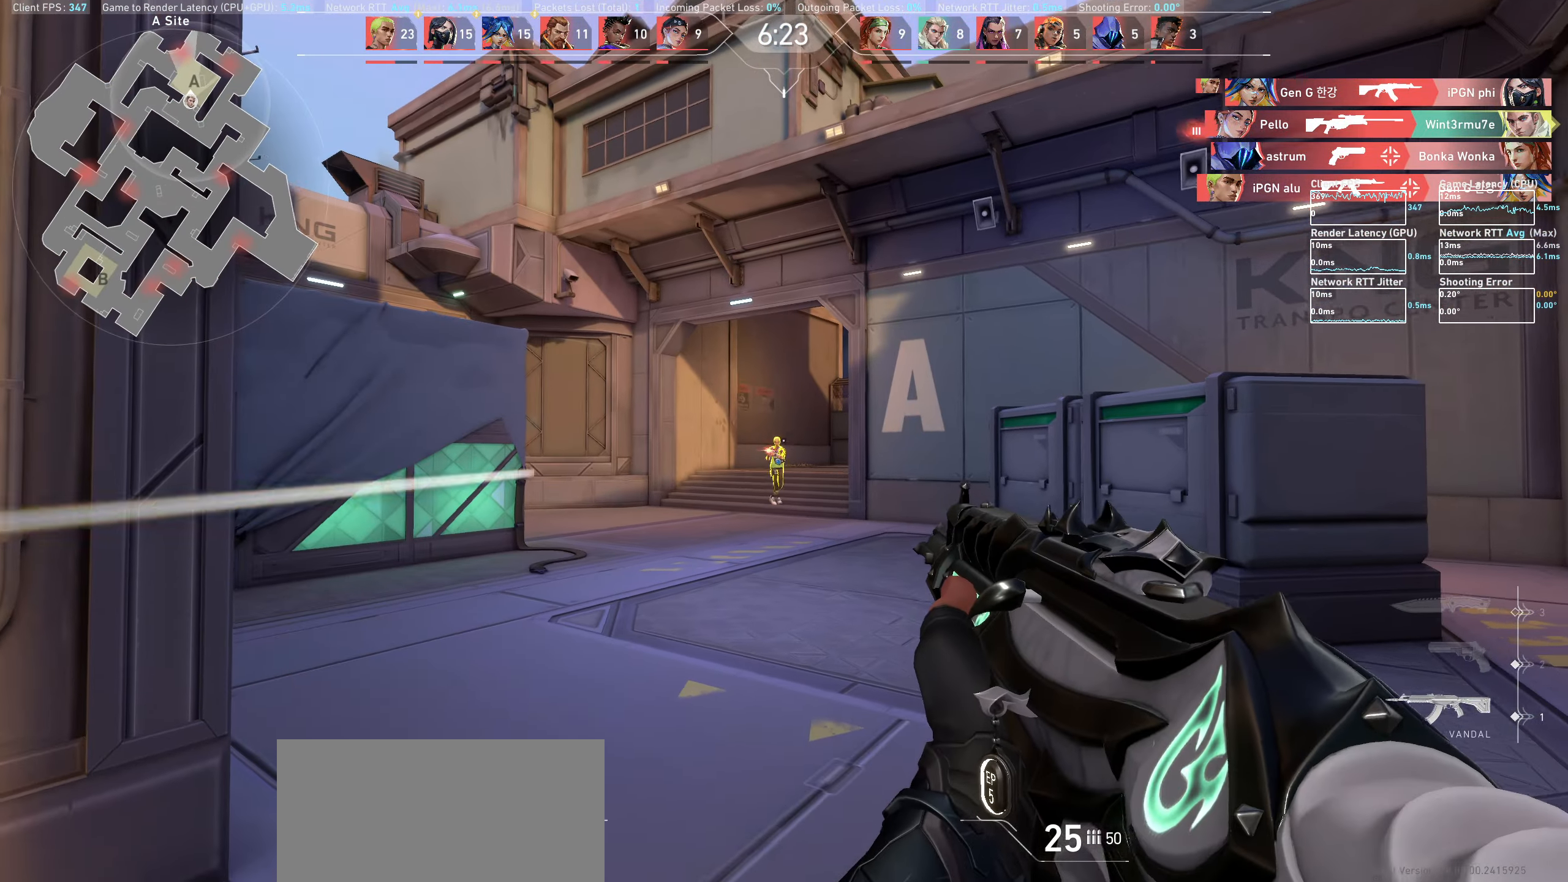
{"keys": ["d"], "mouse": ["left"], "events": [[33, "d", "down"], [50, "mouse_left", "down"], [217, "d", "up"], [250, "mouse_left", "up"], [383, "d", "down"], [433, "mouse_left", "down"]]}
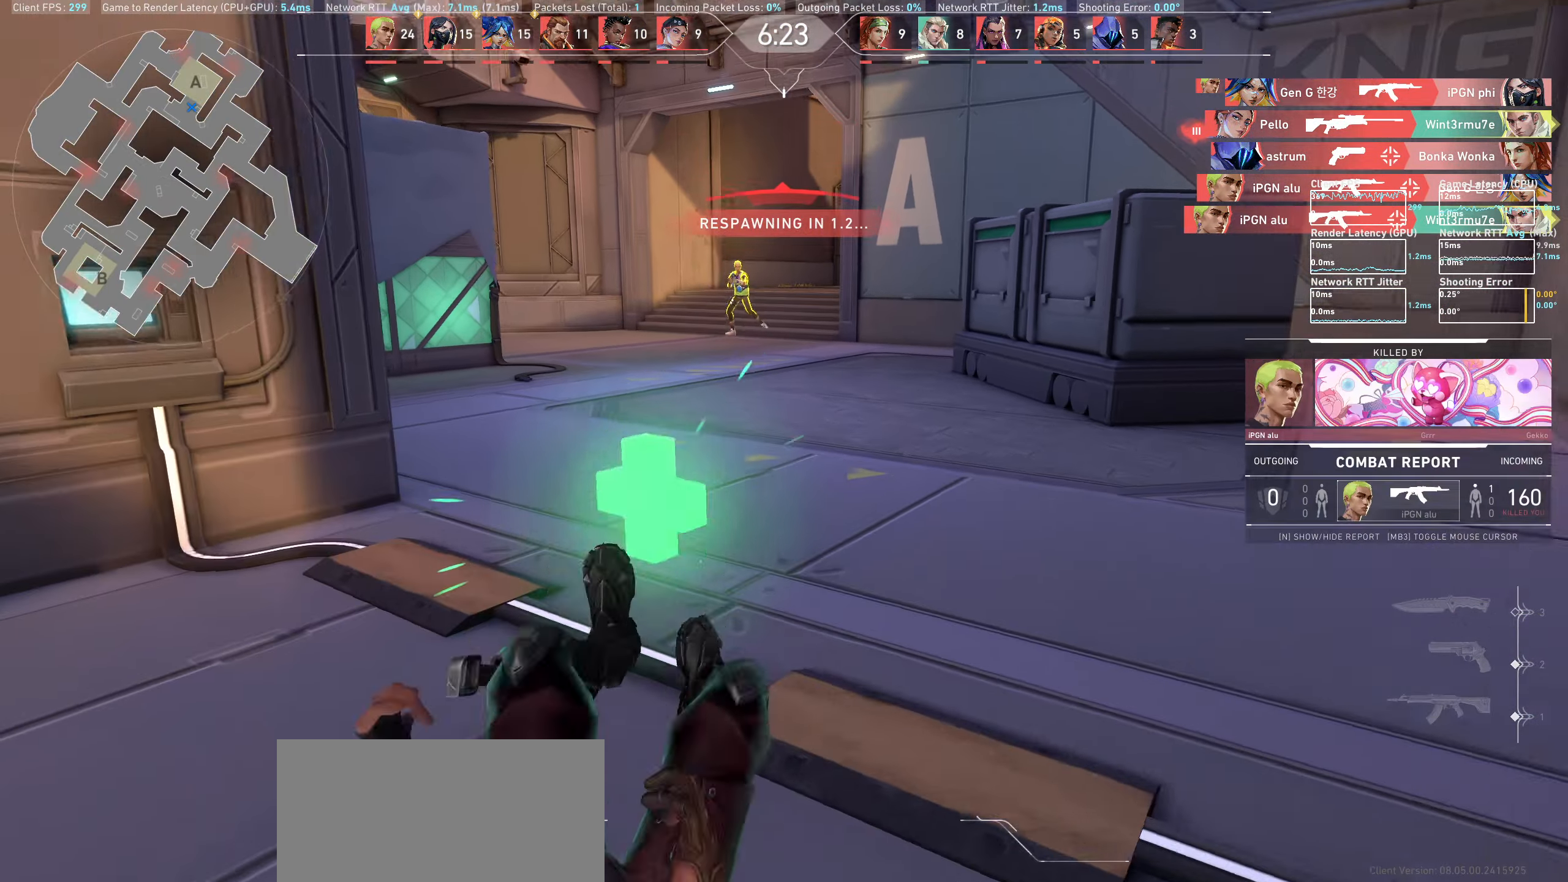
{"keys": [], "mouse": [], "events": [[17, "d", "up"], [100, "mouse_left", "up"]]}
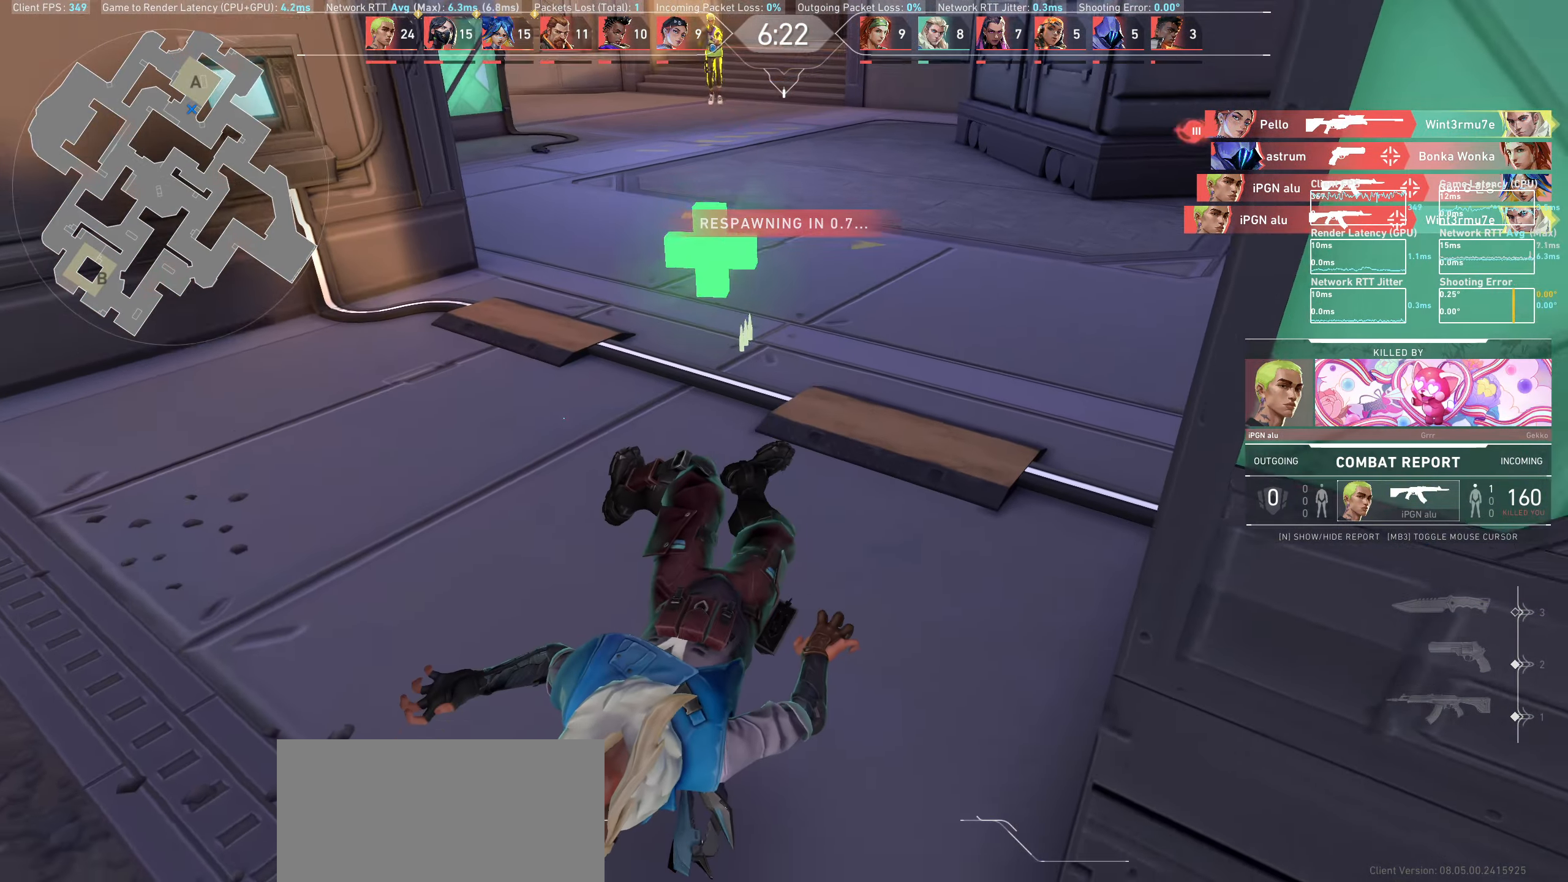
{"keys": [], "mouse": [], "events": []}
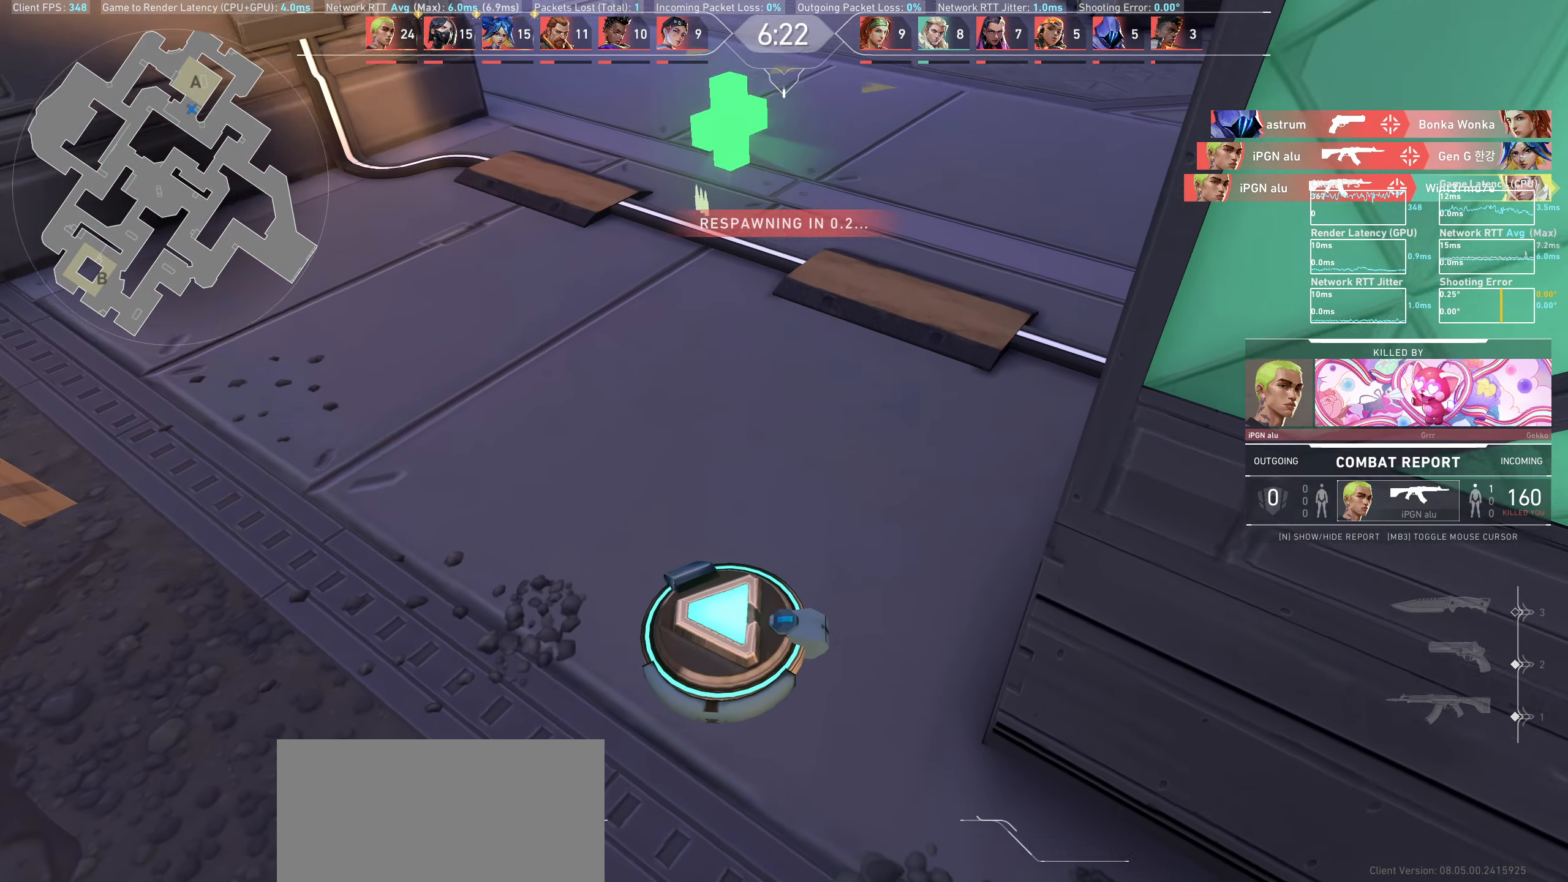
{"keys": [], "mouse": [], "events": []}
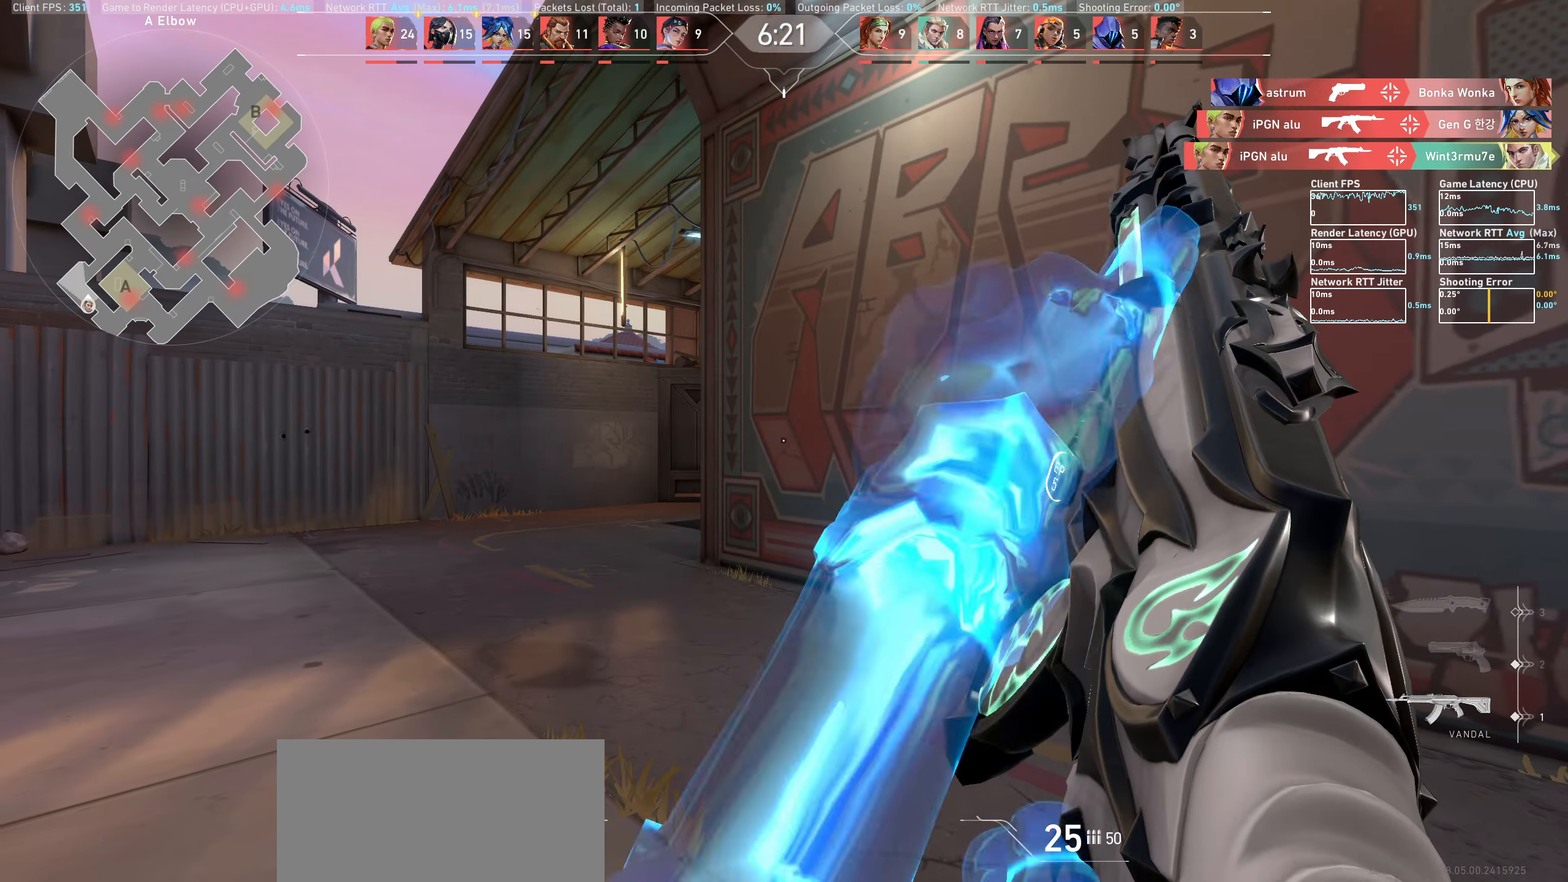
{"keys": ["a", "w"], "mouse": [], "events": [[317, "a", "down"], [450, "w", "down"]]}
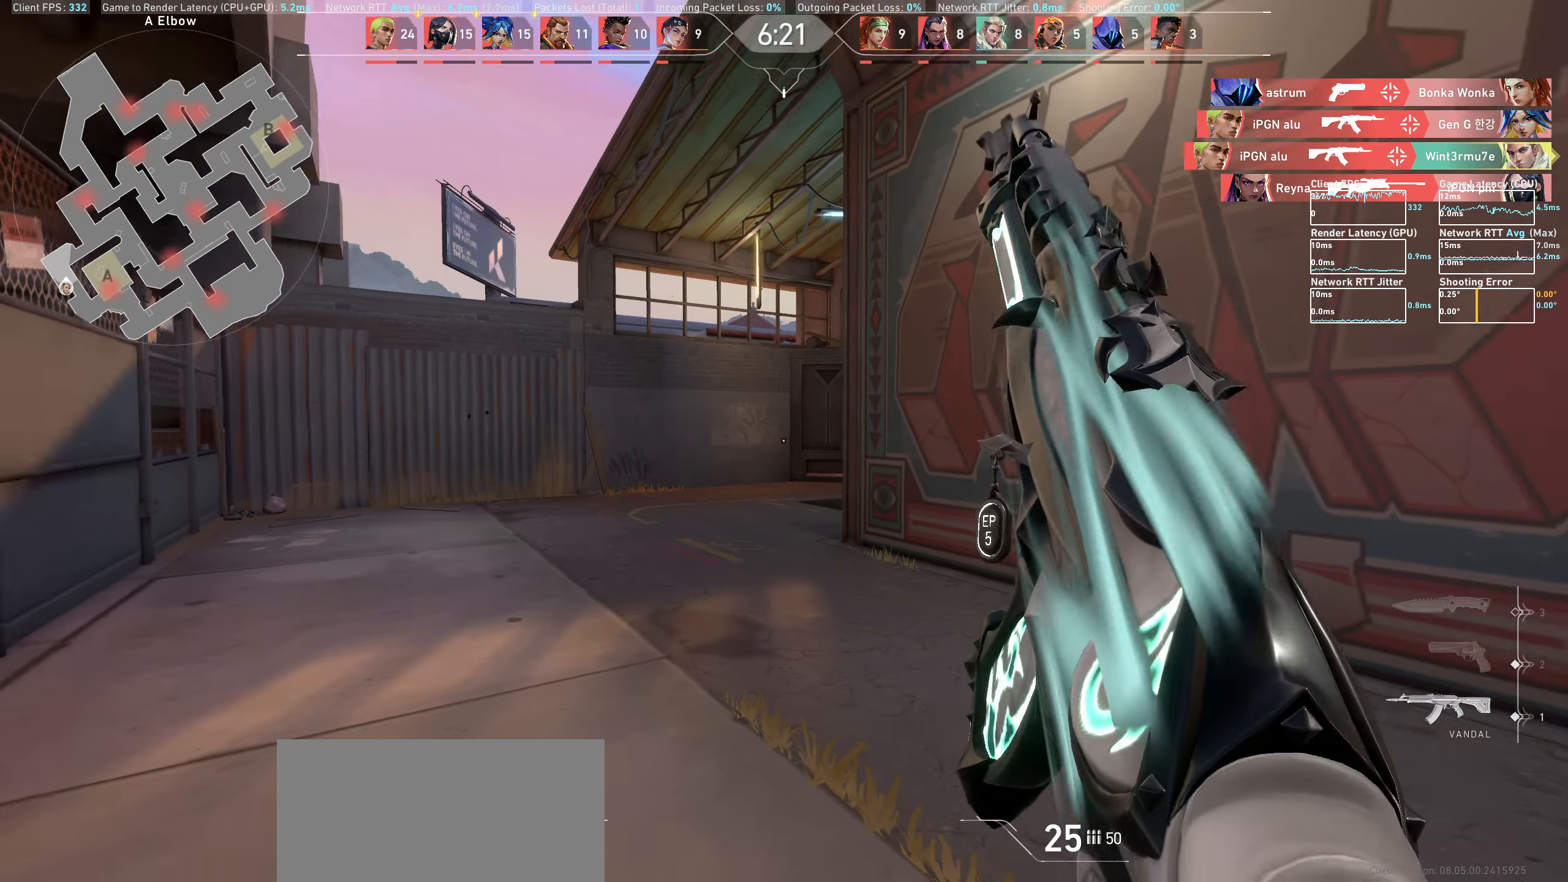
{"keys": ["a", "w"], "mouse": [], "events": []}
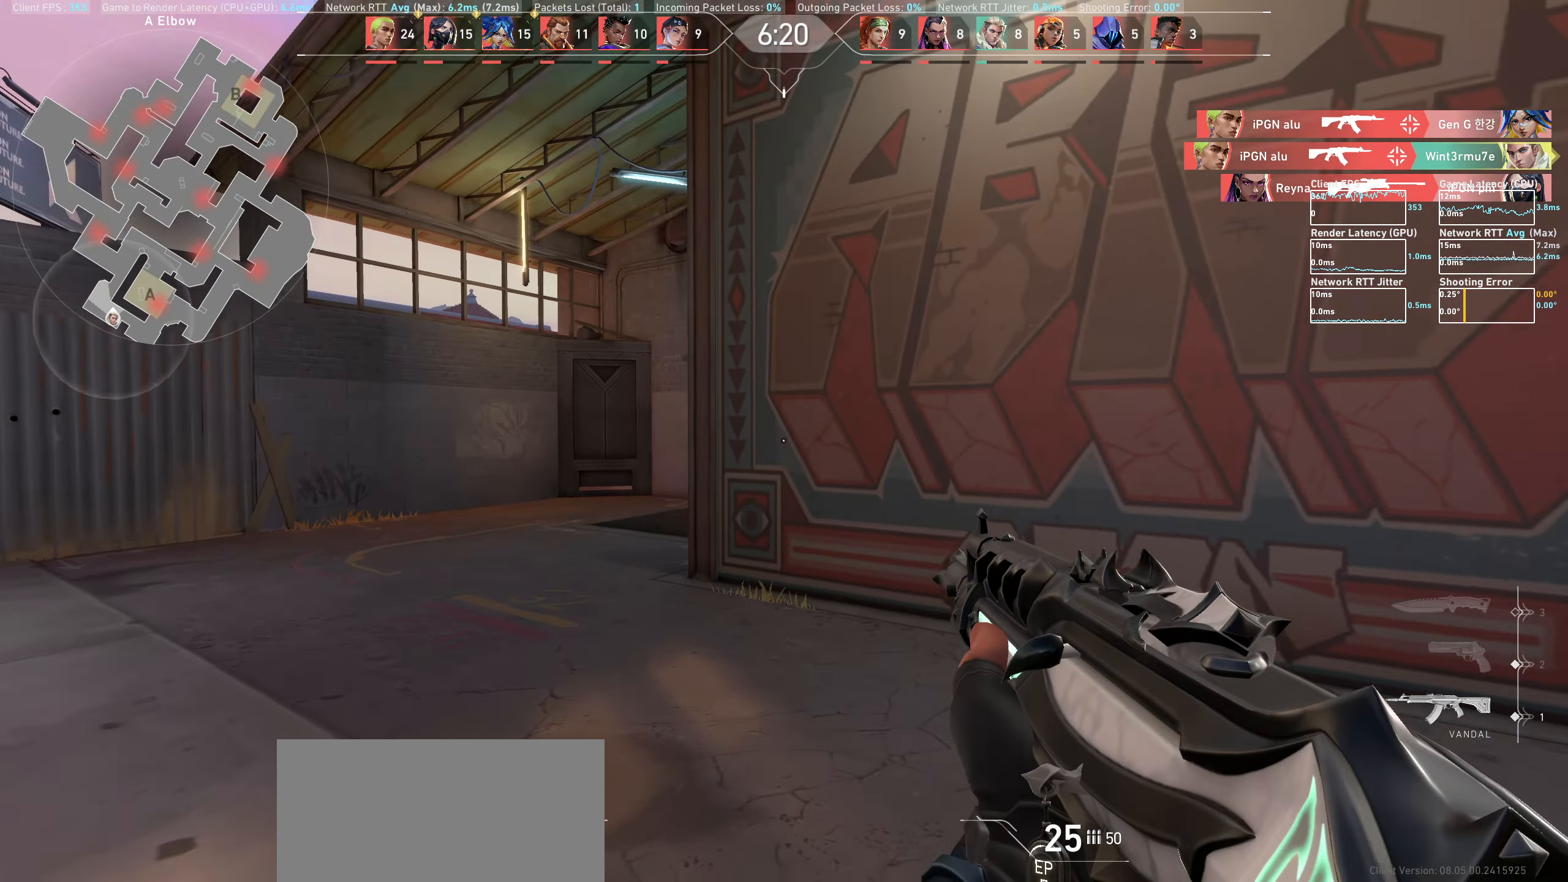
{"keys": ["a", "w"], "mouse": [], "events": []}
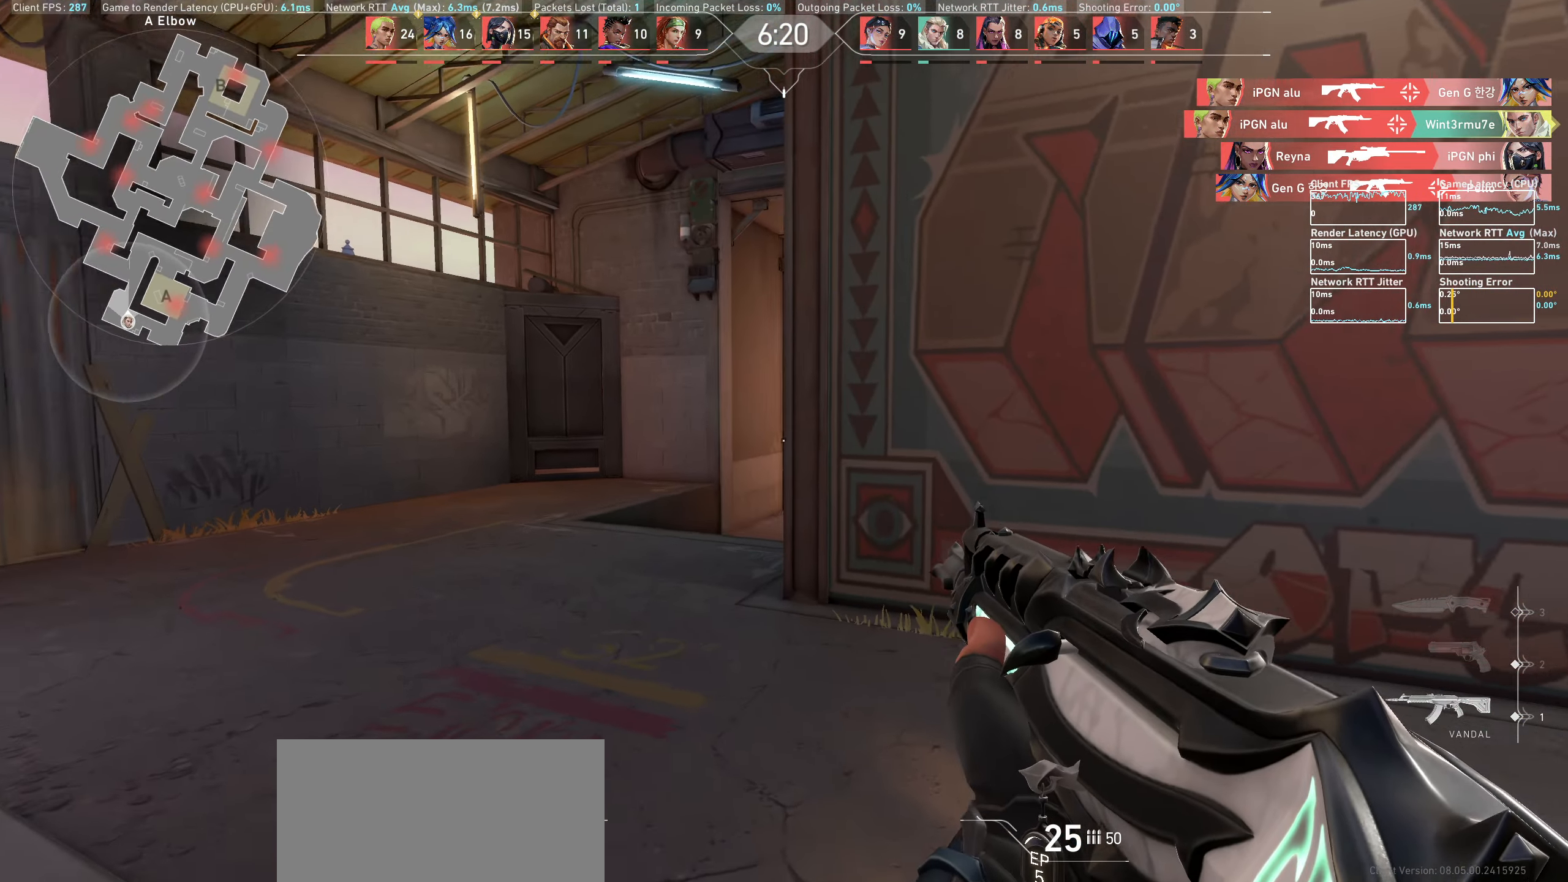
{"keys": ["a", "w"], "mouse": [], "events": []}
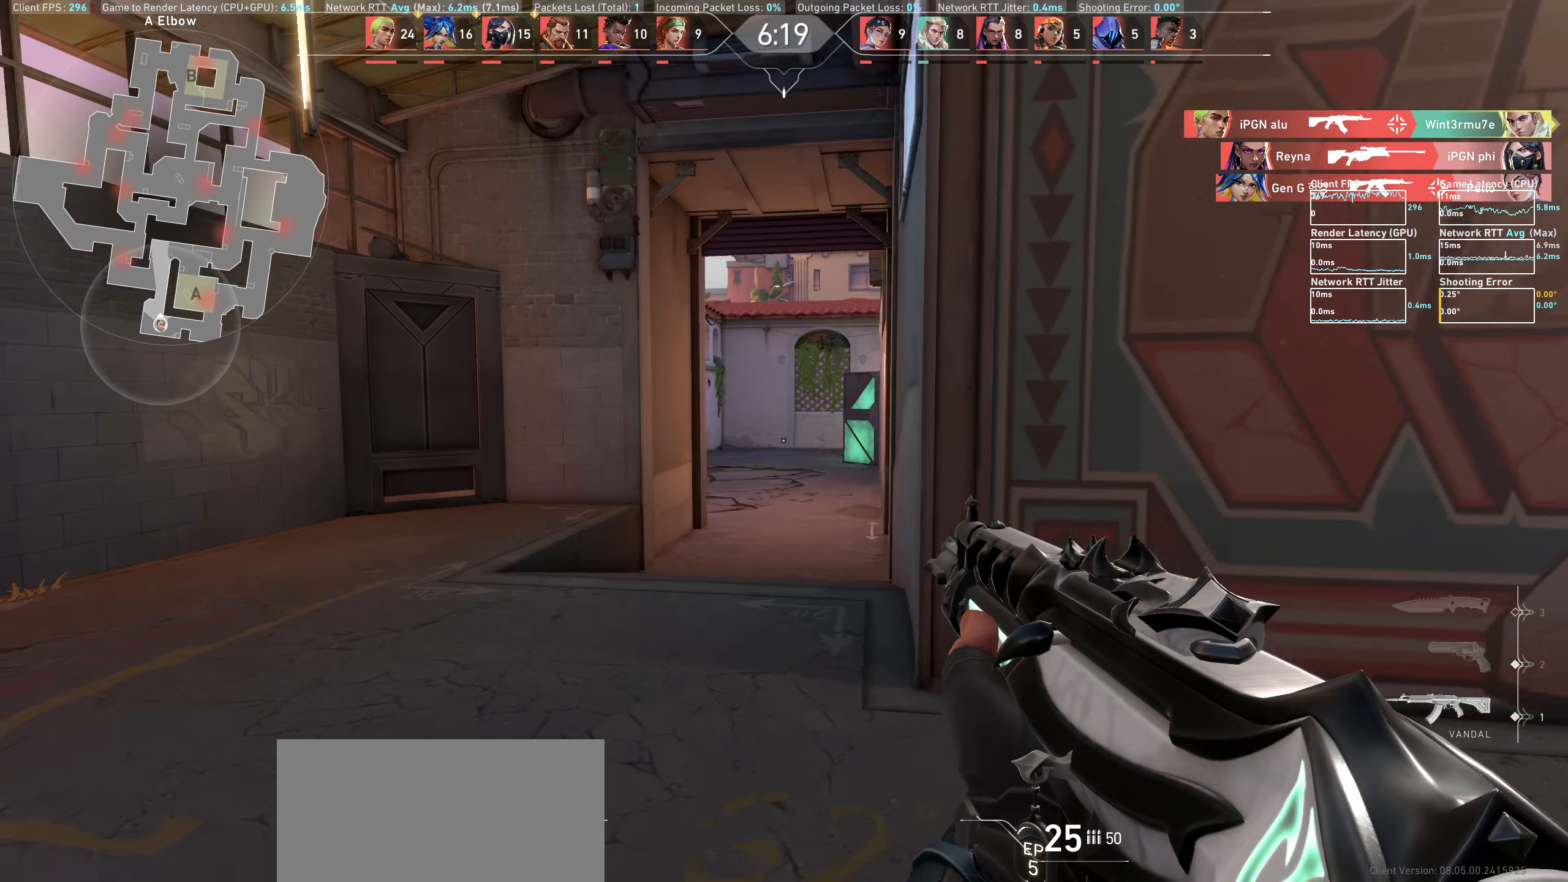
{"keys": ["w"], "mouse": [], "events": [[267, "a", "up"]]}
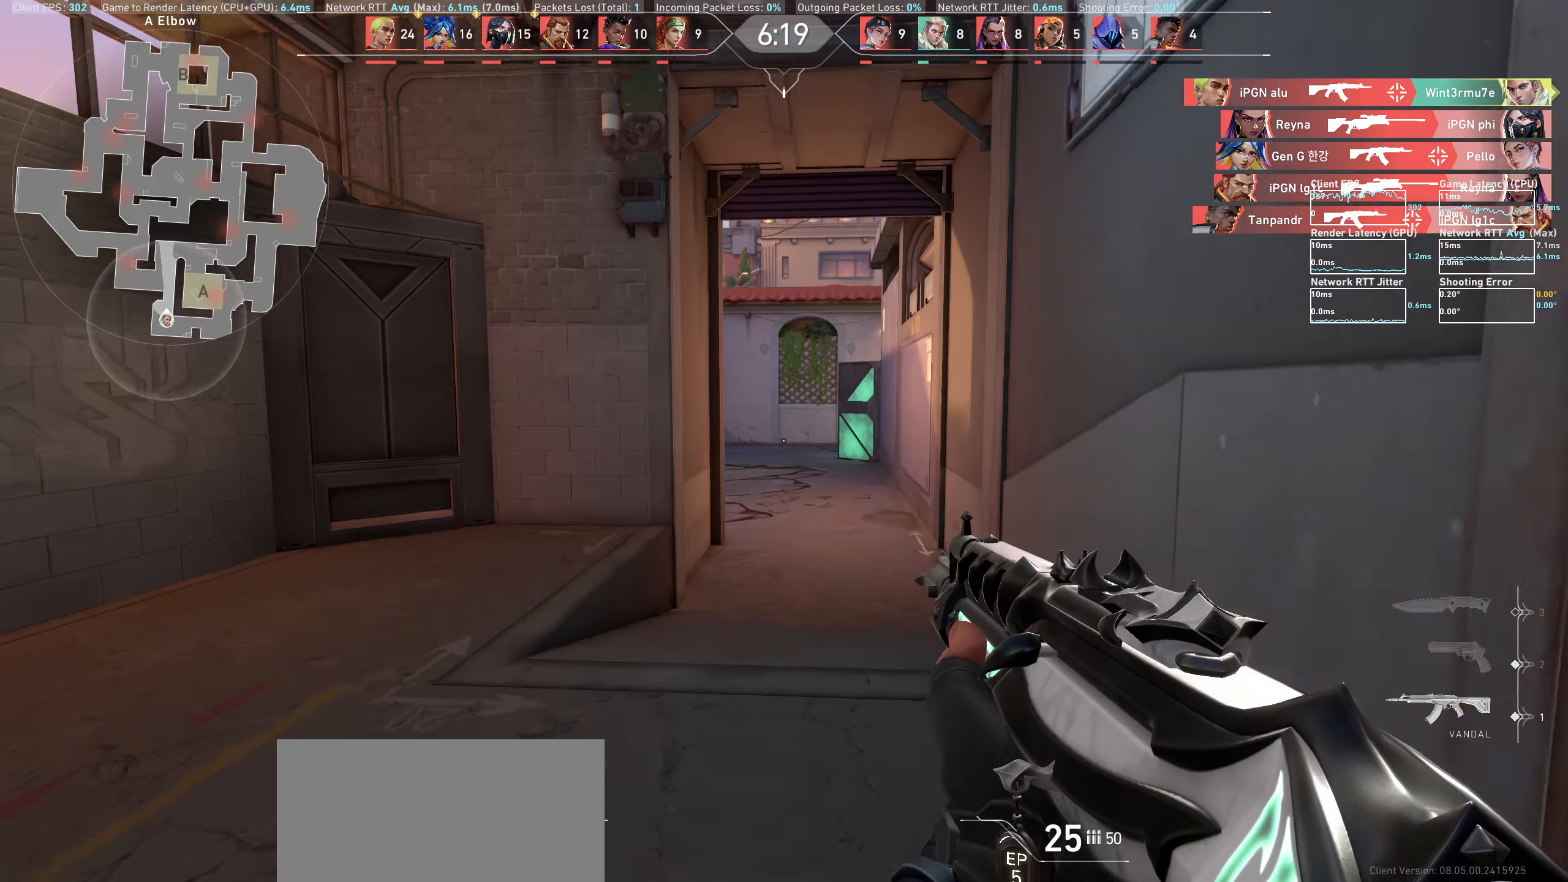
{"keys": ["d", "w"], "mouse": [], "events": [[250, "d", "down"]]}
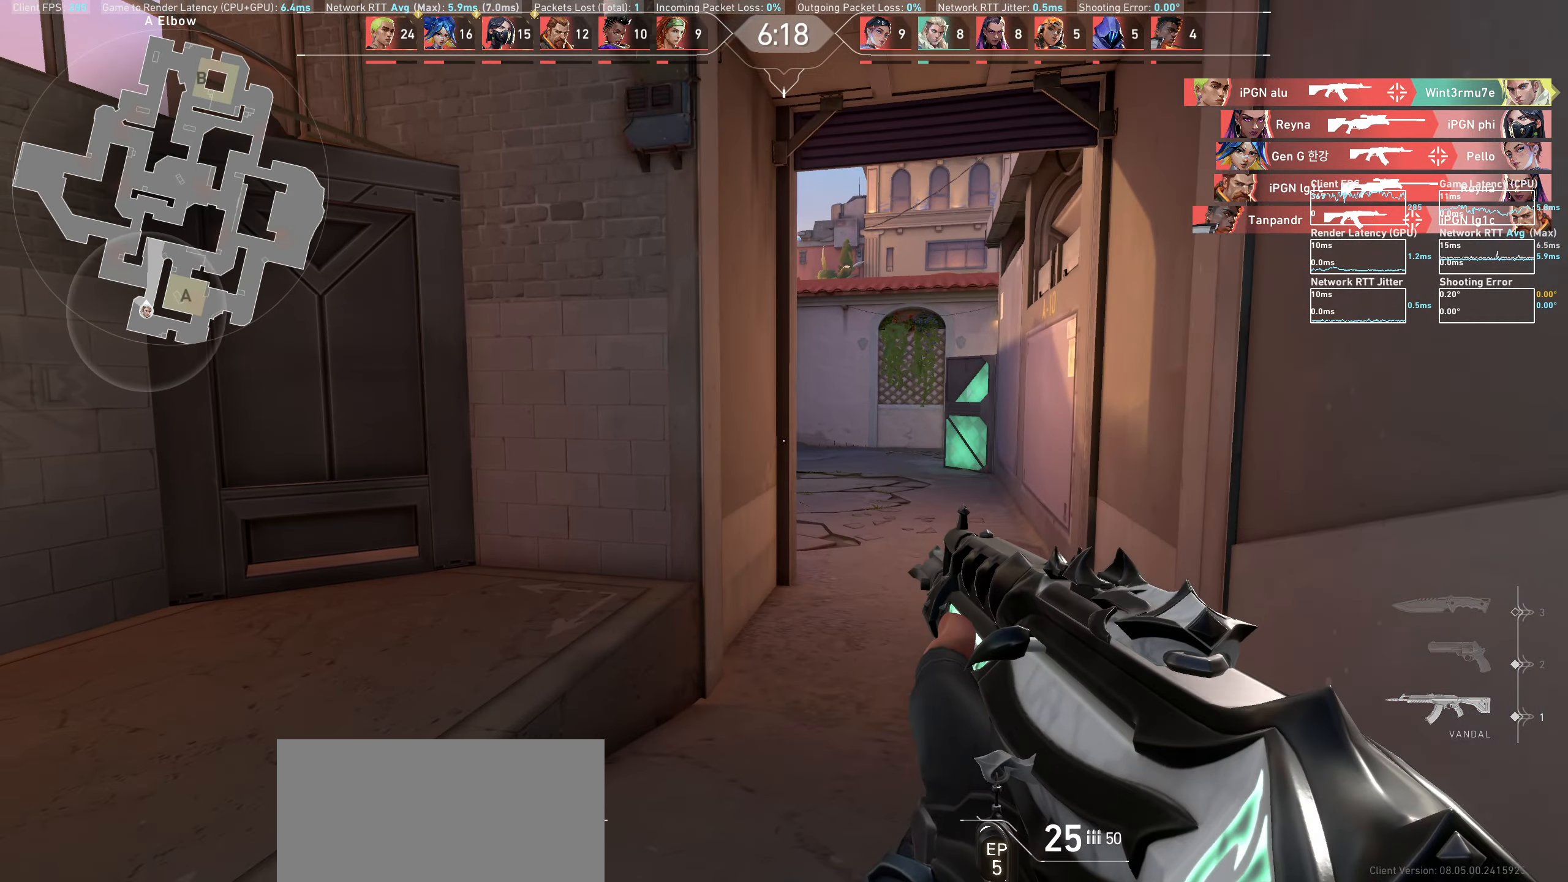
{"keys": ["w"], "mouse": [], "events": [[350, "d", "up"]]}
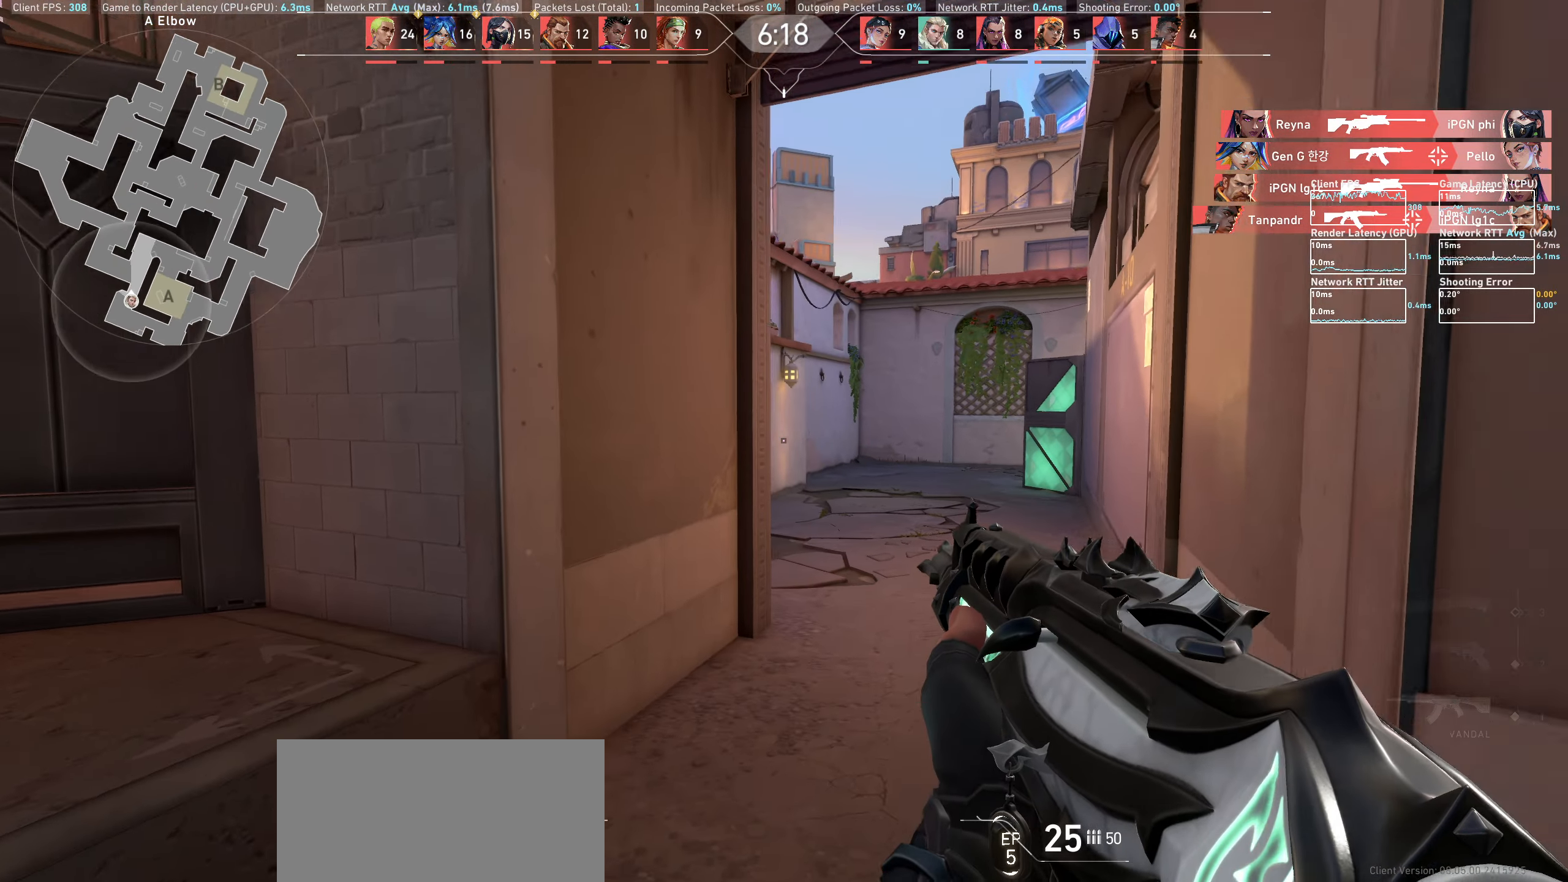
{"keys": ["d", "w"], "mouse": [], "events": [[200, "d", "down"]]}
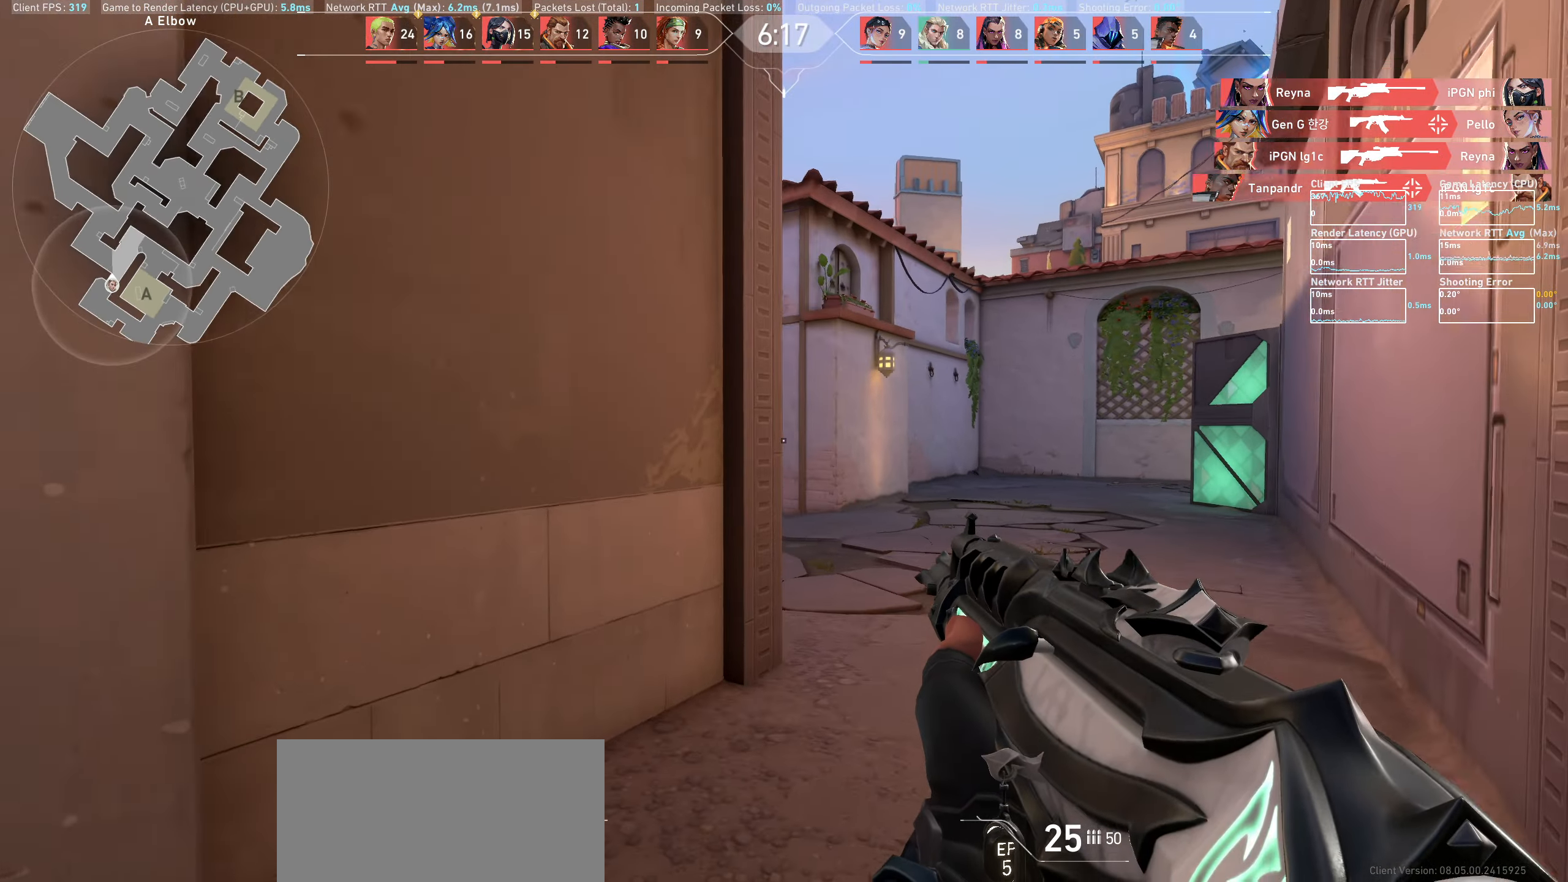
{"keys": ["d", "w"], "mouse": [], "events": [[150, "w", "up"], [367, "w", "down"]]}
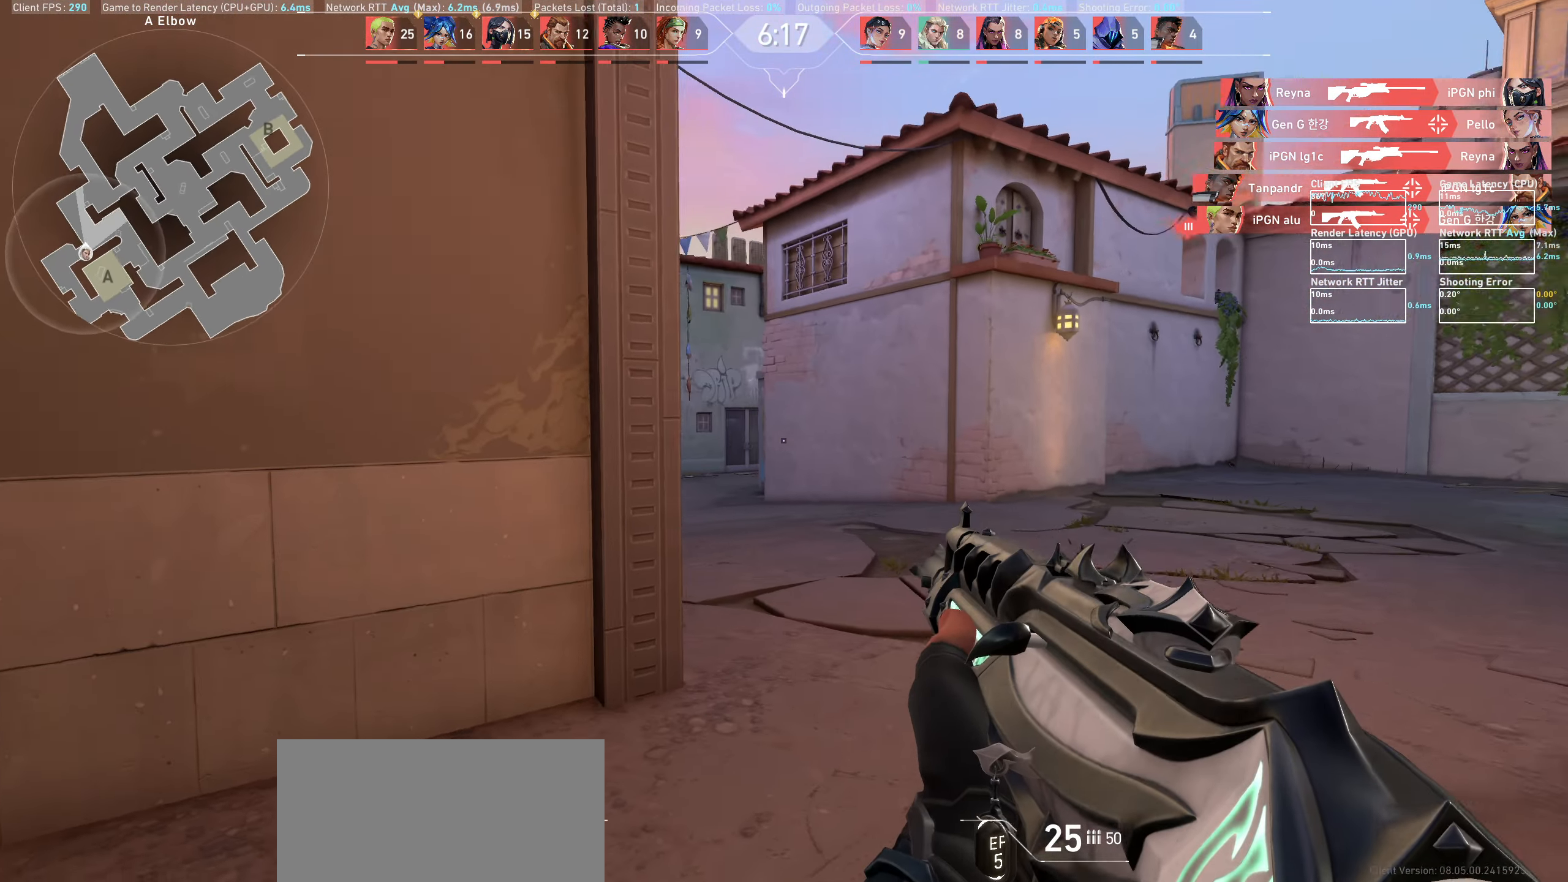
{"keys": ["d", "w"], "mouse": [], "events": [[67, "w", "up"], [283, "w", "down"]]}
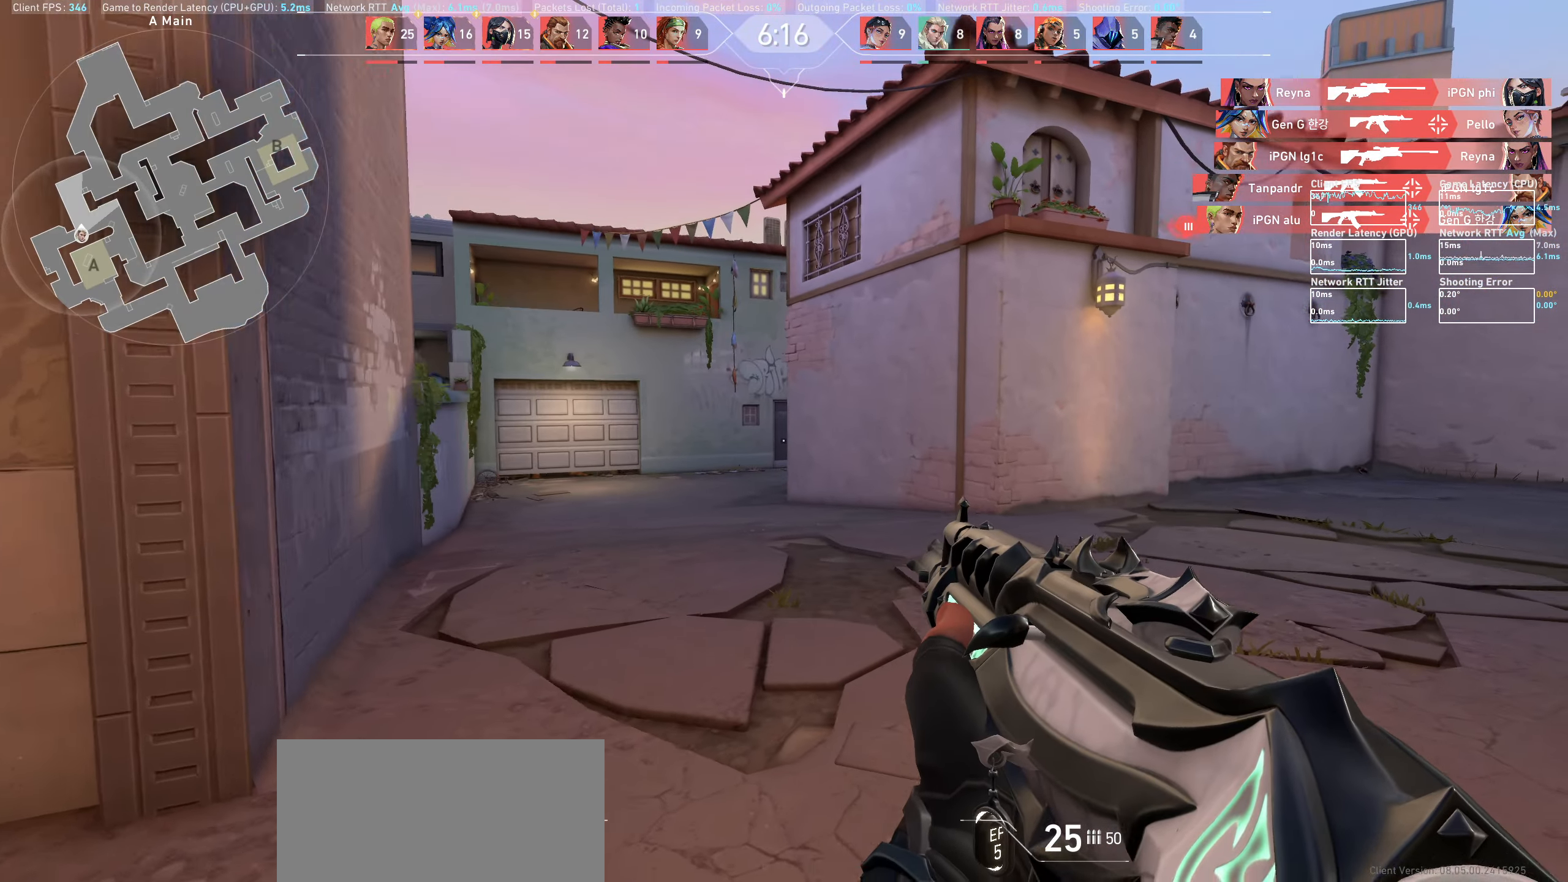
{"keys": ["w"], "mouse": [], "events": [[333, "d", "up"]]}
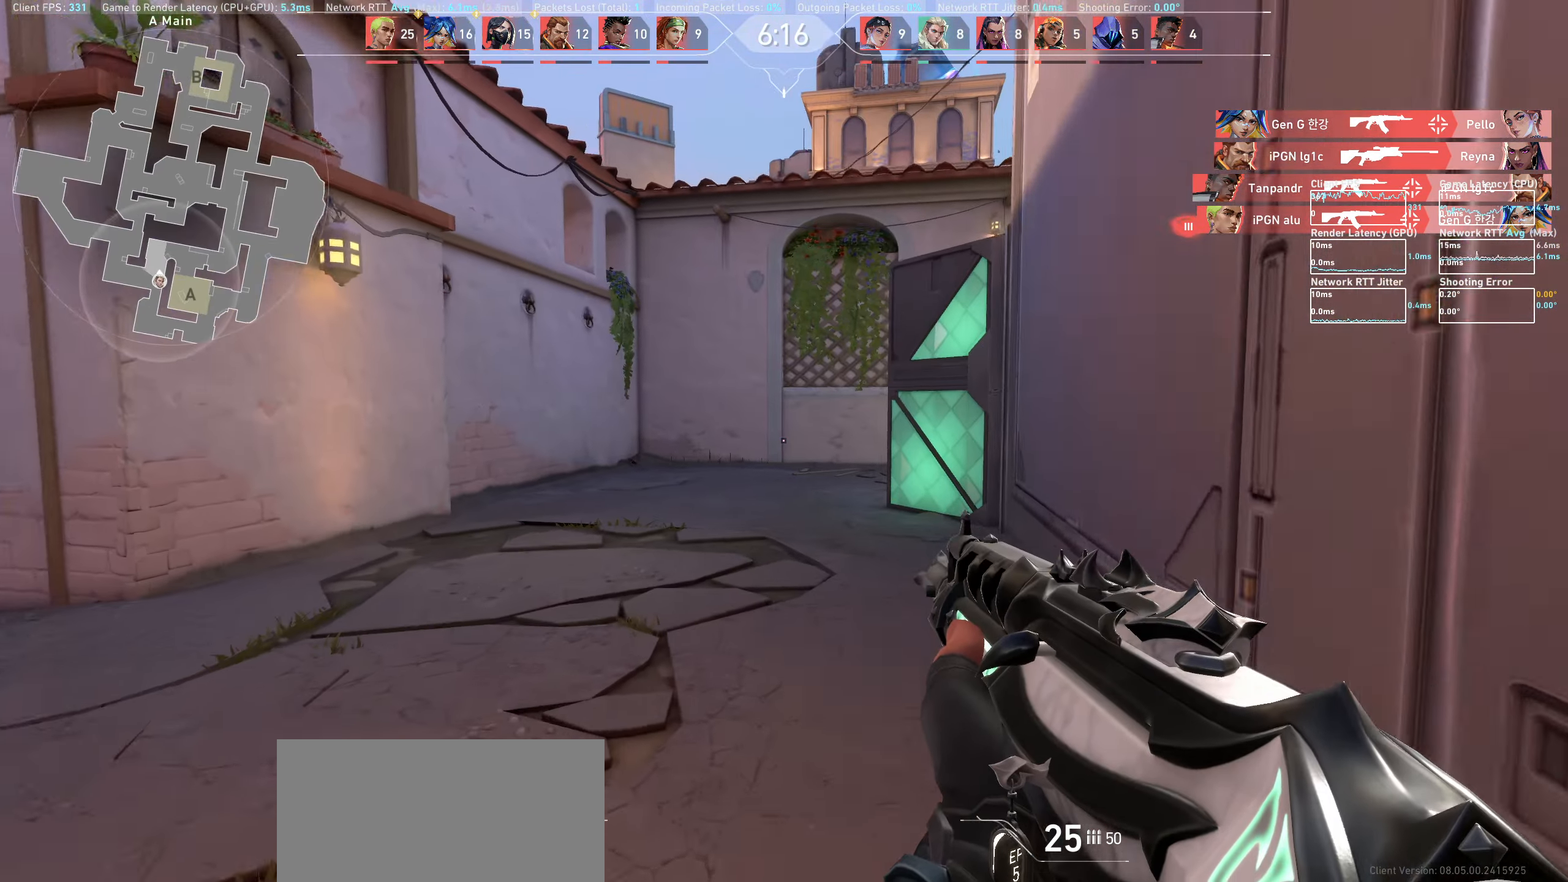
{"keys": ["d", "w"], "mouse": [], "events": [[317, "d", "down"]]}